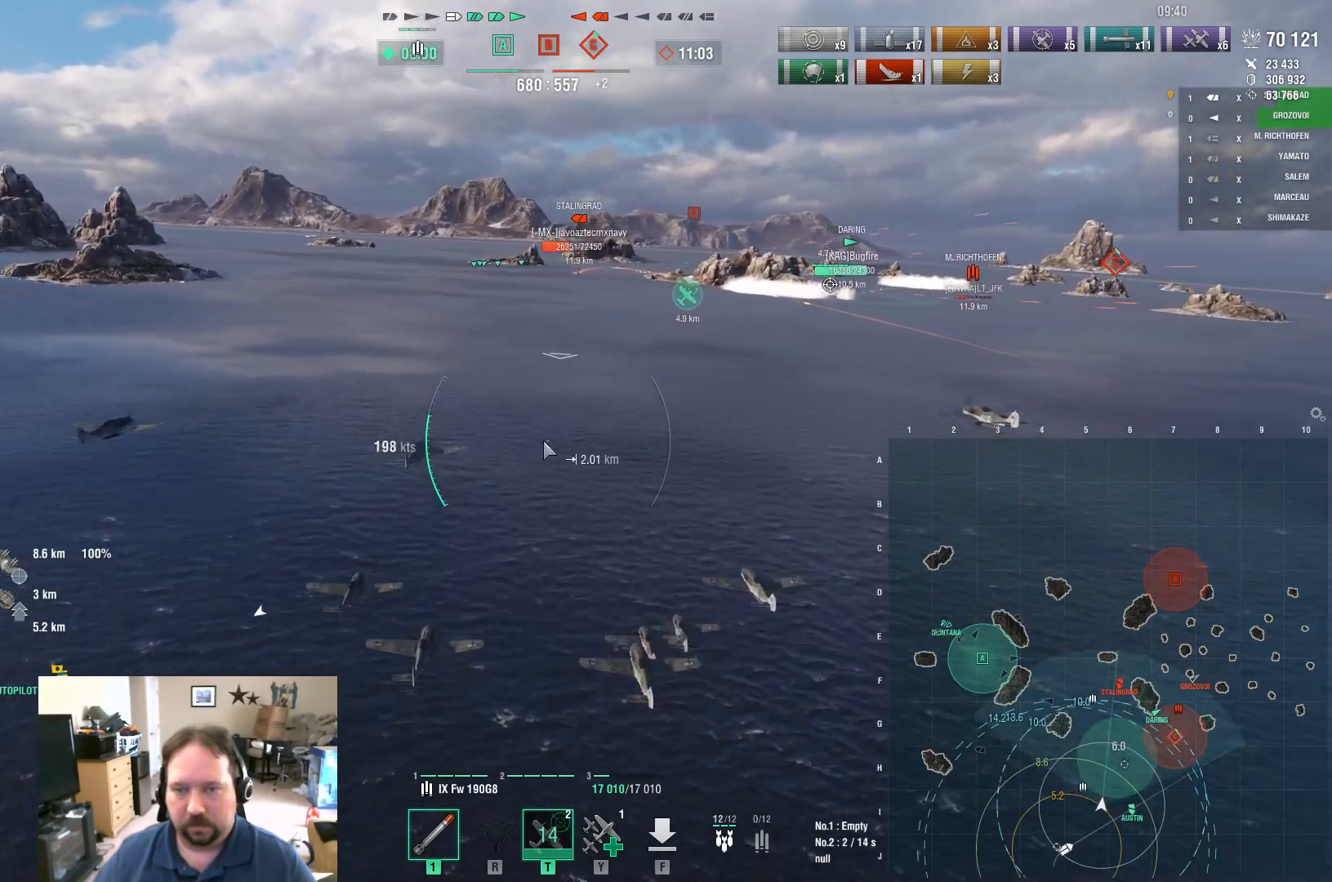
Gameplay with keyboard and mouse; each line is a JSON object with the keys and mouse buttons held at the frame after it. "events" lists presses ("down") and releases ("up") of "1", "2", "3", "4", "5", "a", "alt", "c", "caps_lock", "ctrl", "d", "e", "f", "g", "q", "r", "s", "shift", "space", "t", "tab", "v", "w", "x", "z", "mouse_left", "mouse_wheel" and "mouse_right" between this image and that frame as [ms after this image, input, new state], when the widget could be followed in between. "mouse_left", "mouse_wheel", "mouse_right" = the "left", "wheel", "right" buttons of the "mouse" list. No other keys are recorded. "wheel" means that the mouse wheel is clicked or scrolled. "mouse_move" is the direction in which the mouse moves at that frame (one of eight, or "still"), when it could be read.
{"keys": ["ctrl"], "mouse": [], "mouse_move": "still", "events": []}
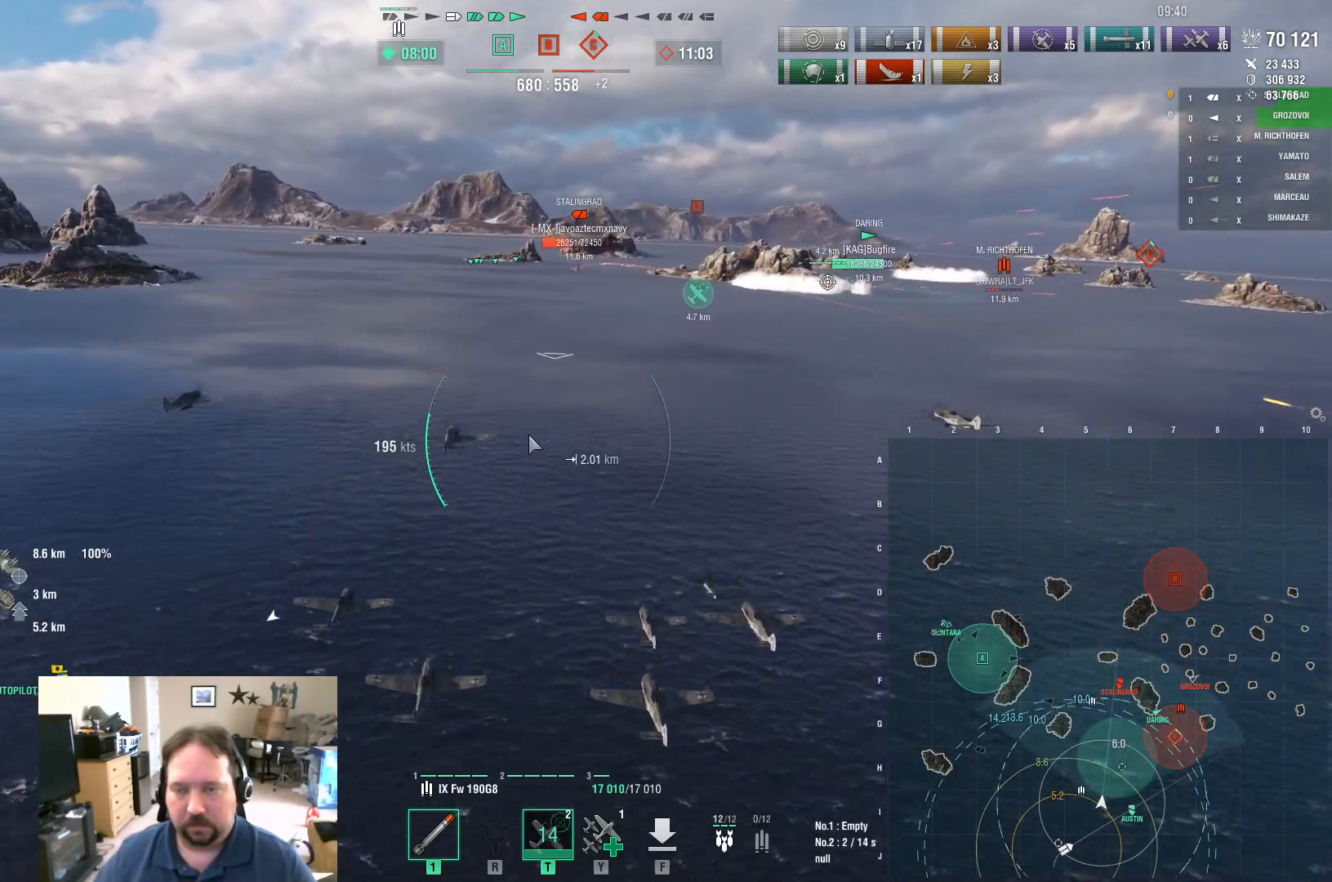
{"keys": ["w"], "mouse": [], "mouse_move": "left", "events": [[250, "ctrl", "up"], [483, "w", "down"]]}
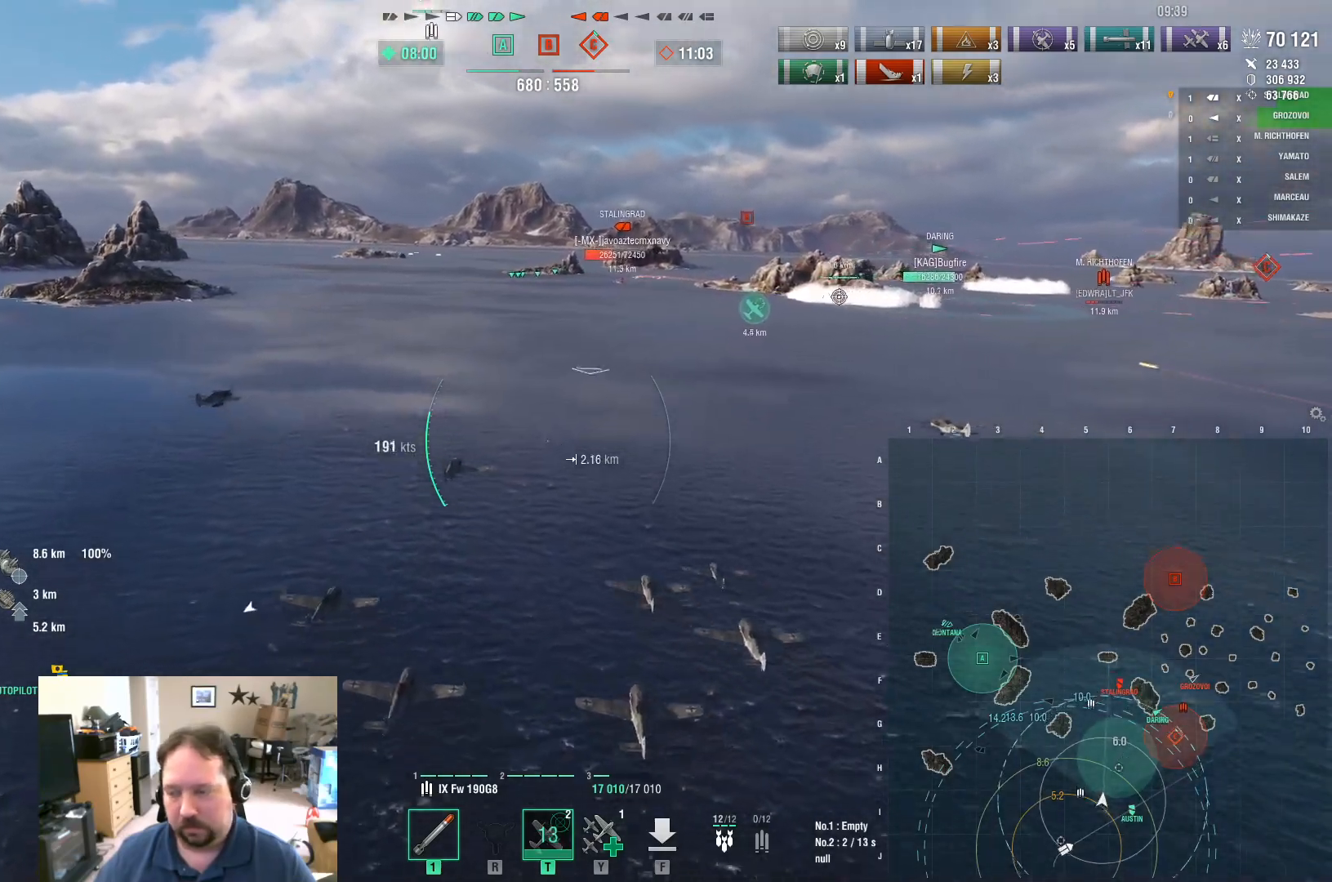
{"keys": ["a", "w"], "mouse": [], "mouse_move": "still", "events": [[267, "a", "down"]]}
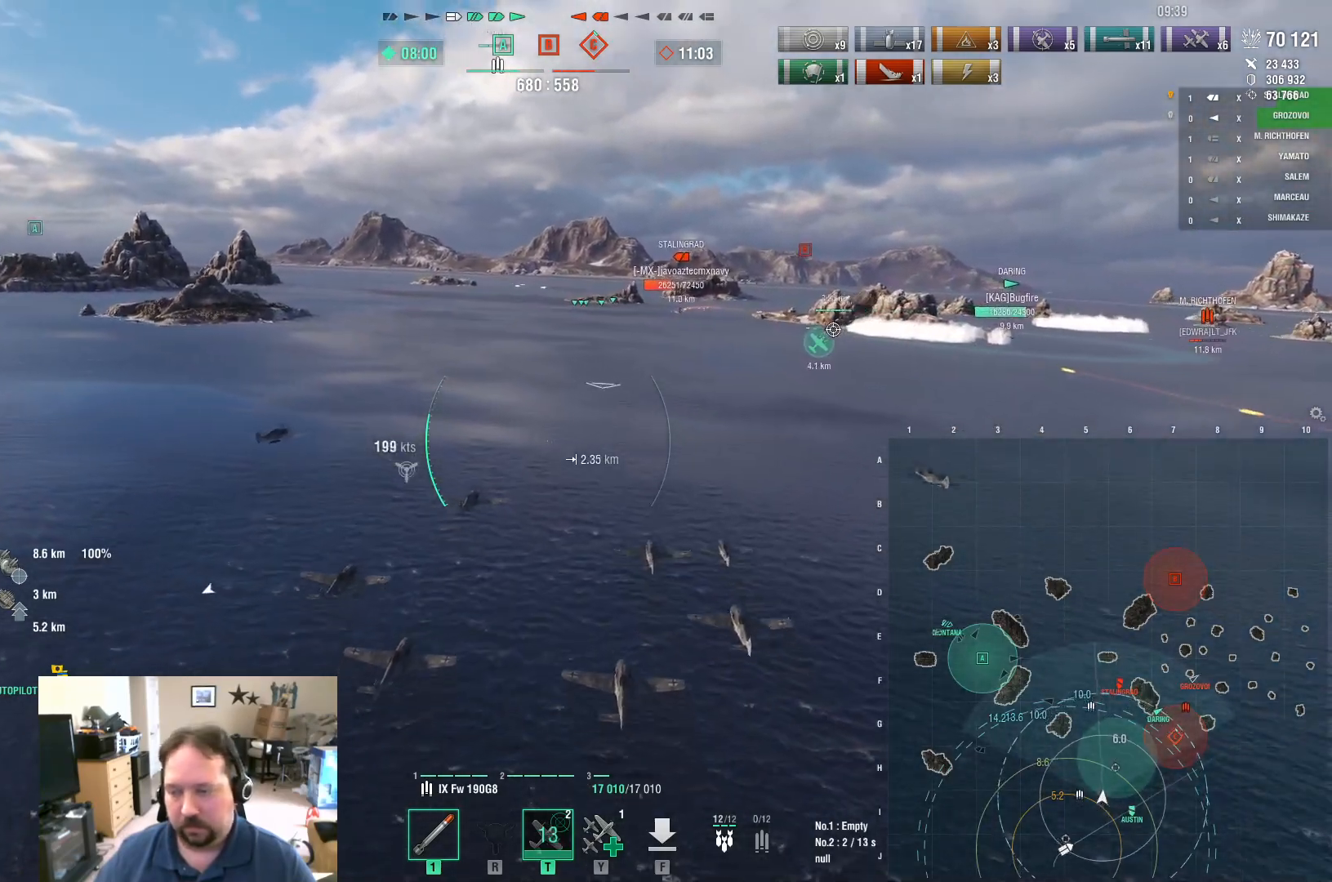
{"keys": ["w"], "mouse": [], "mouse_move": "still", "events": [[133, "a", "up"]]}
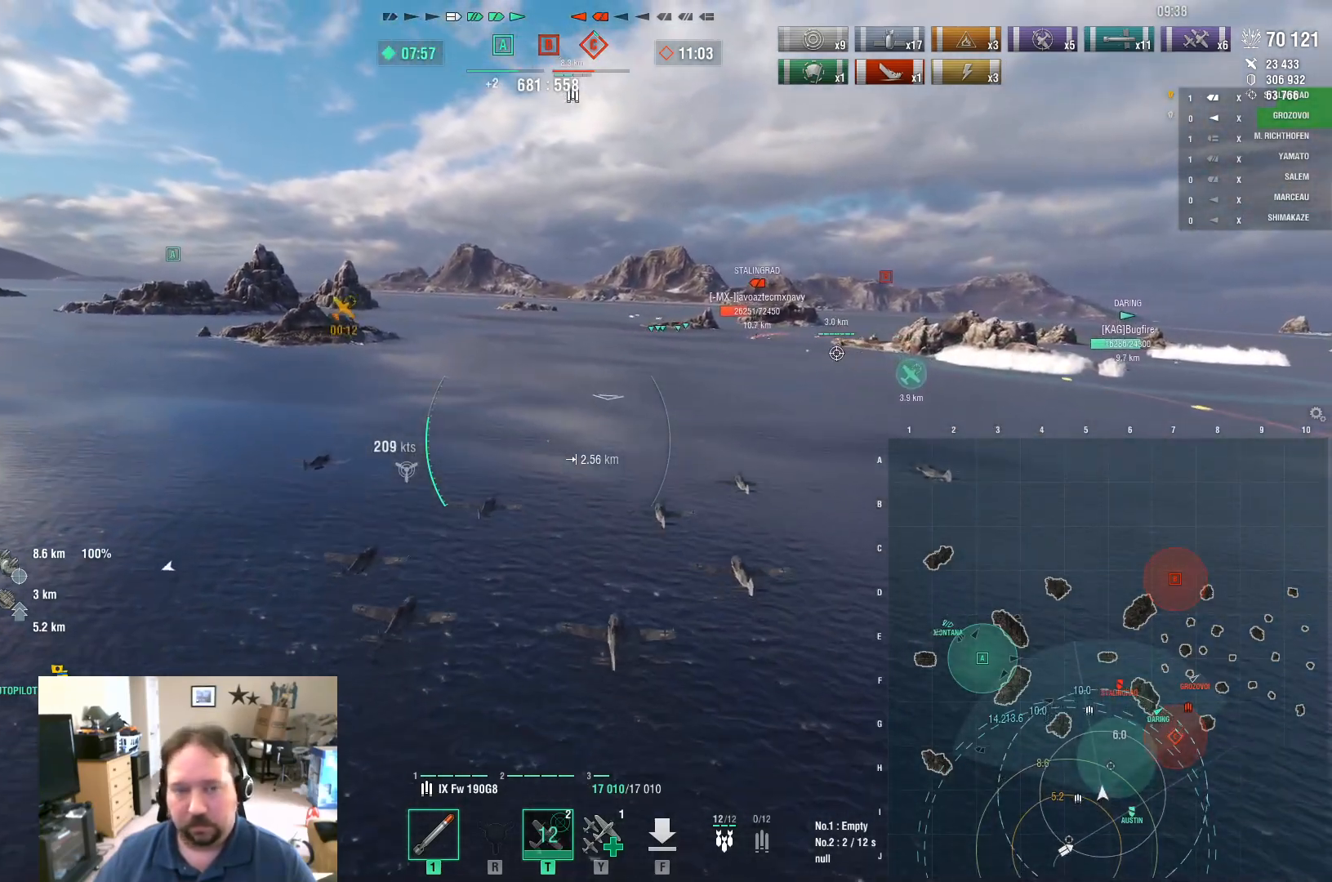
{"keys": ["ctrl", "w"], "mouse": [], "mouse_move": "right", "events": [[150, "ctrl", "down"]]}
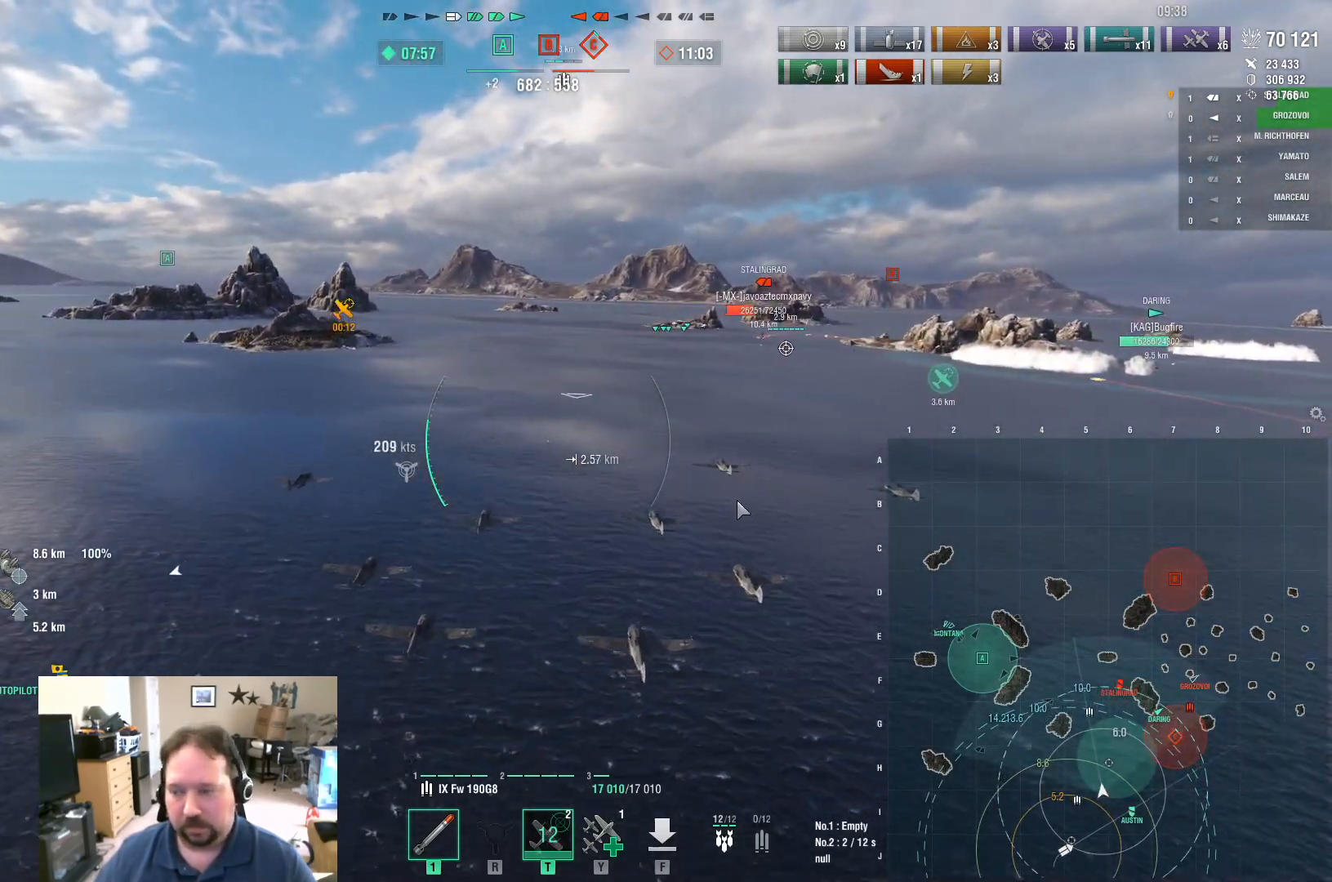
{"keys": ["ctrl", "w"], "mouse": [], "mouse_move": "still", "events": []}
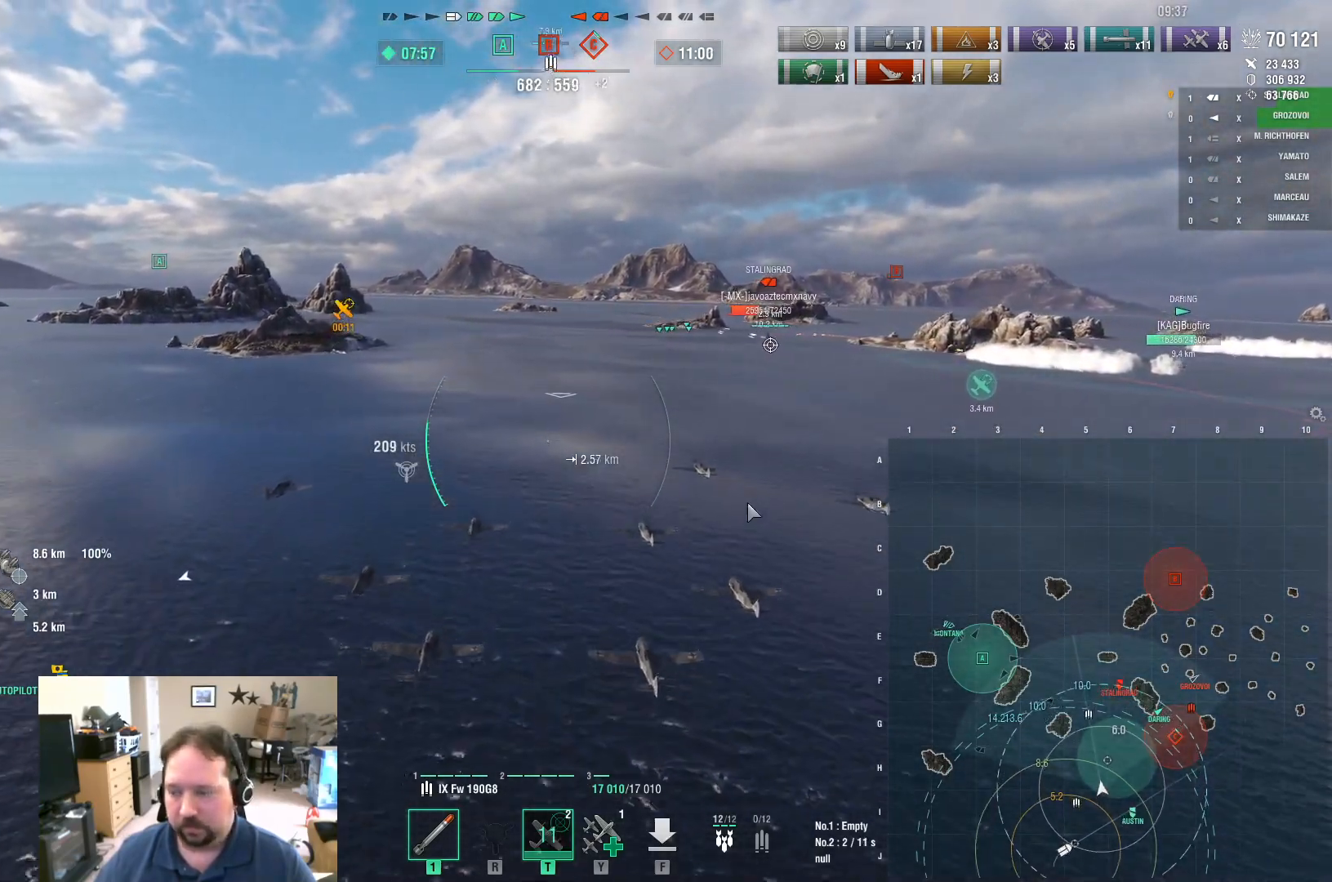
{"keys": ["ctrl", "w"], "mouse": [], "mouse_move": "still", "events": []}
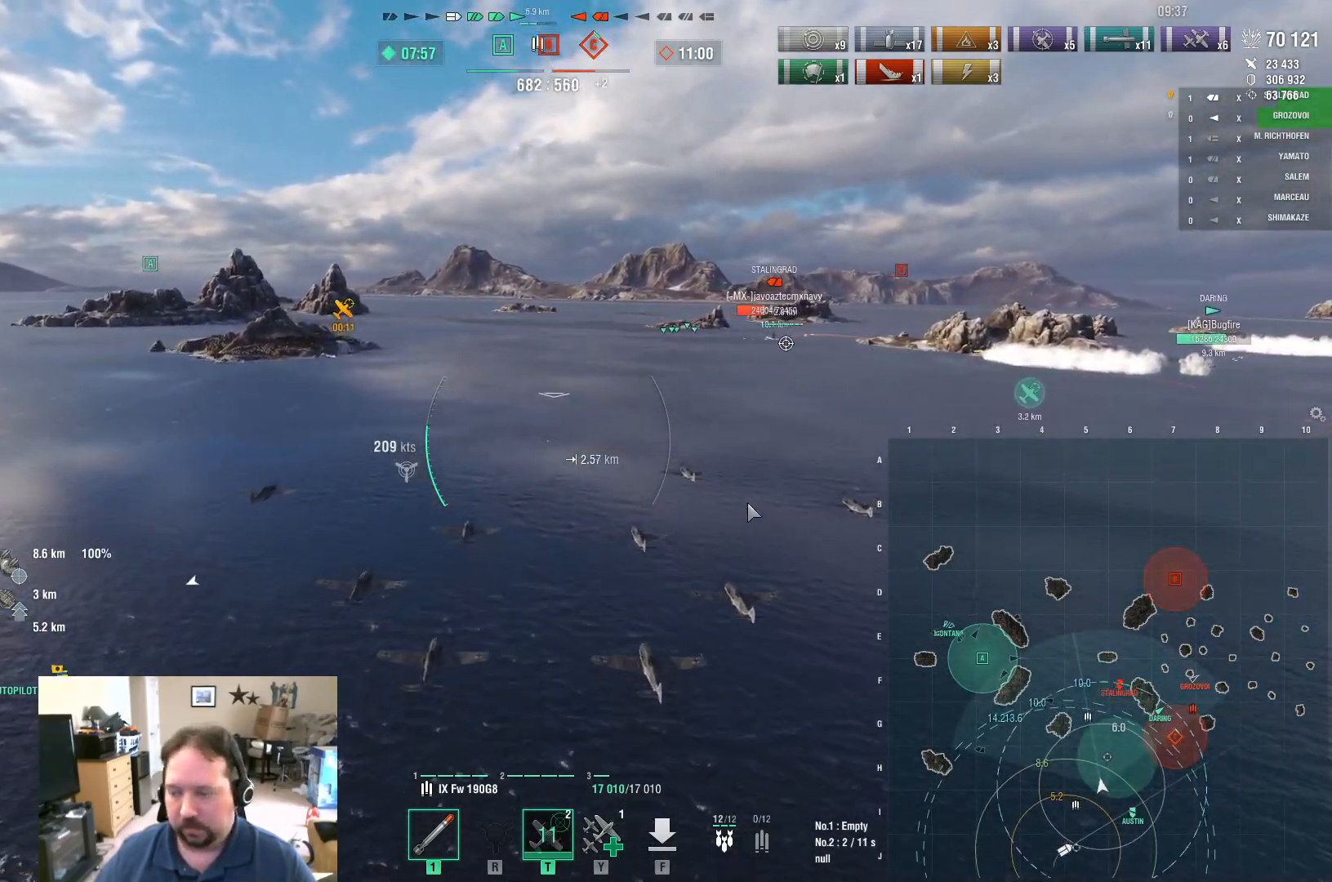
{"keys": [], "mouse": [], "mouse_move": "right", "events": [[66, "w", "up"], [383, "ctrl", "up"]]}
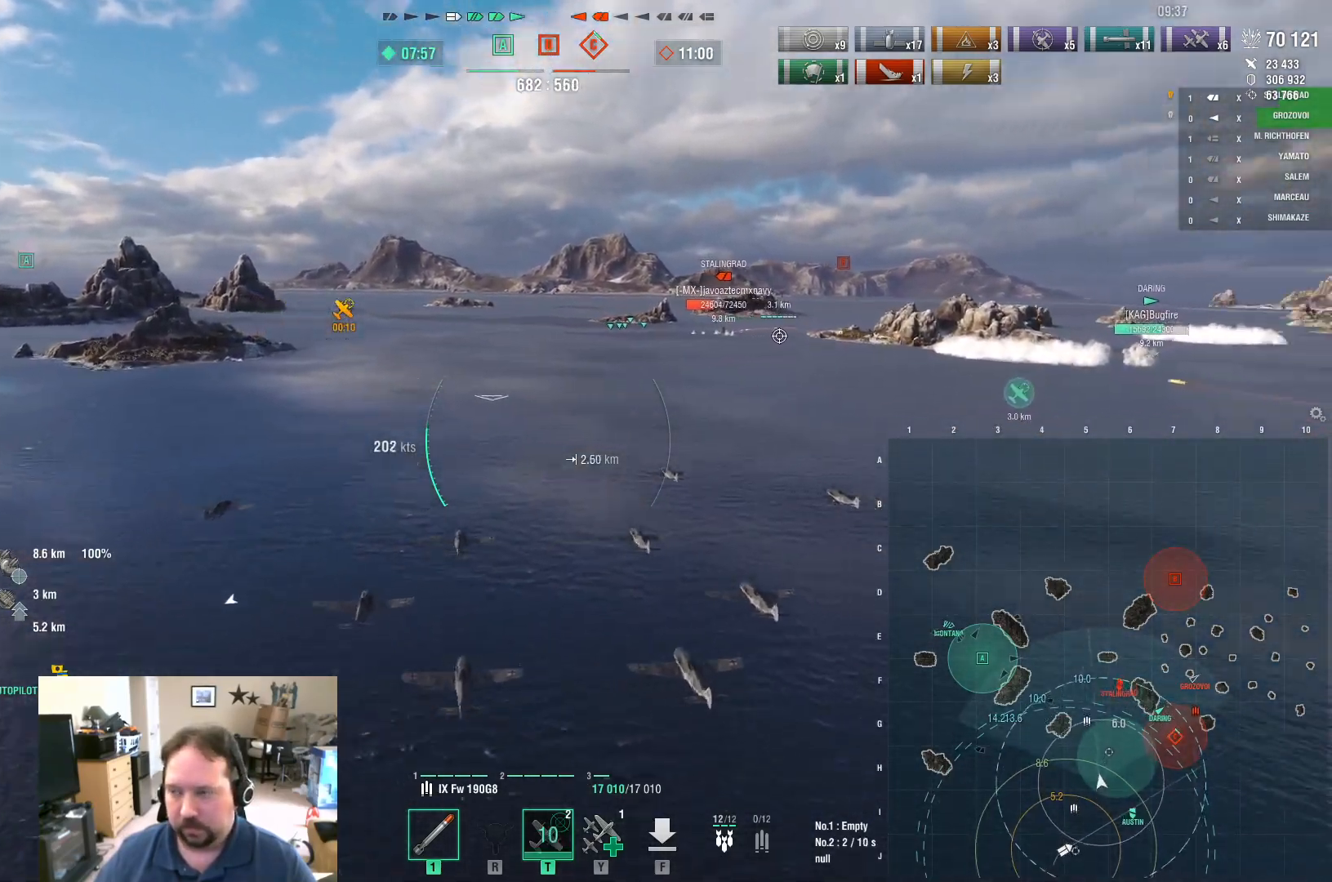
{"keys": ["ctrl"], "mouse": [], "mouse_move": "left", "events": [[267, "ctrl", "down"]]}
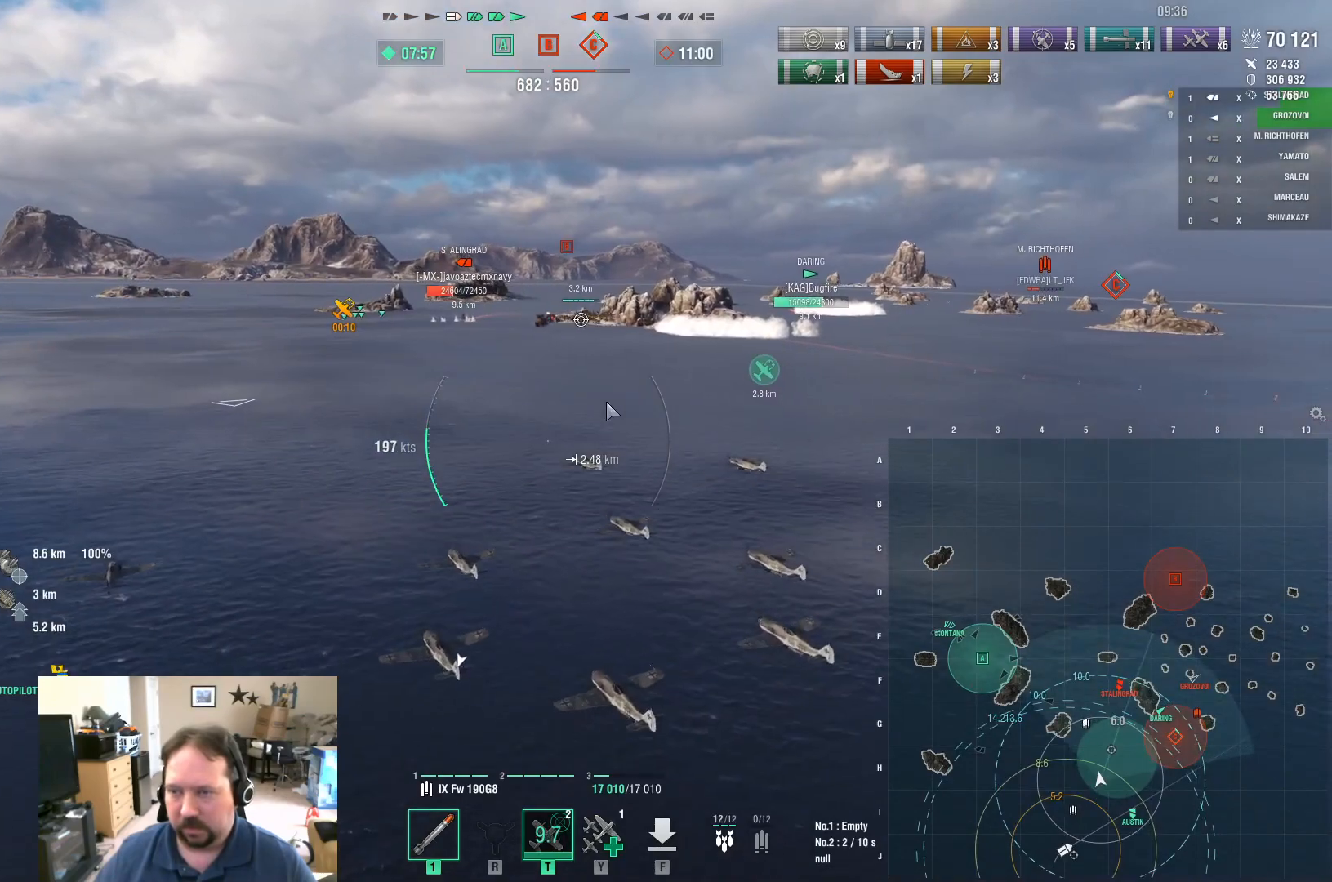
{"keys": ["ctrl"], "mouse": [], "mouse_move": "down-left", "events": []}
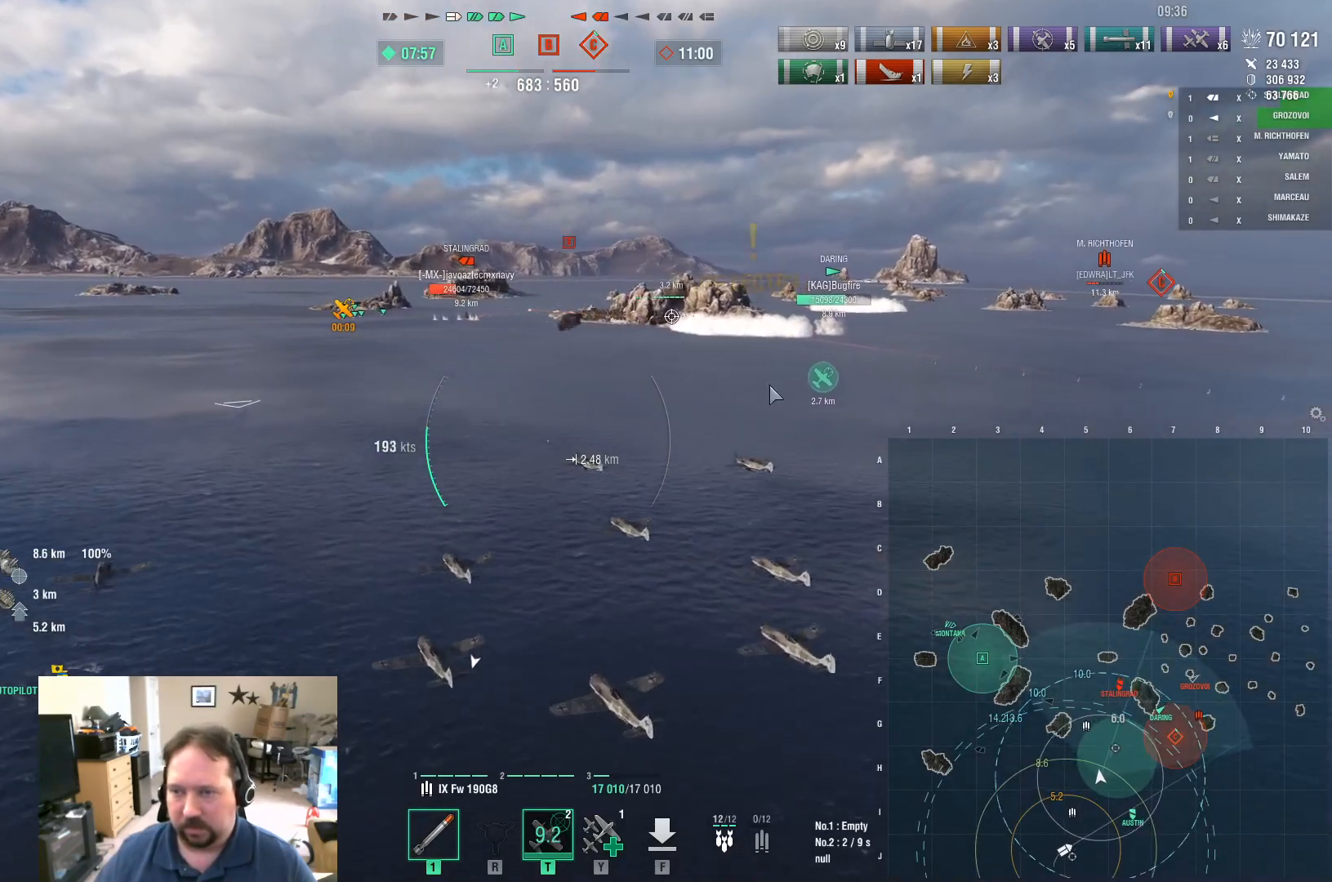
{"keys": ["w"], "mouse": [], "mouse_move": "still", "events": [[200, "ctrl", "up"], [200, "w", "down"]]}
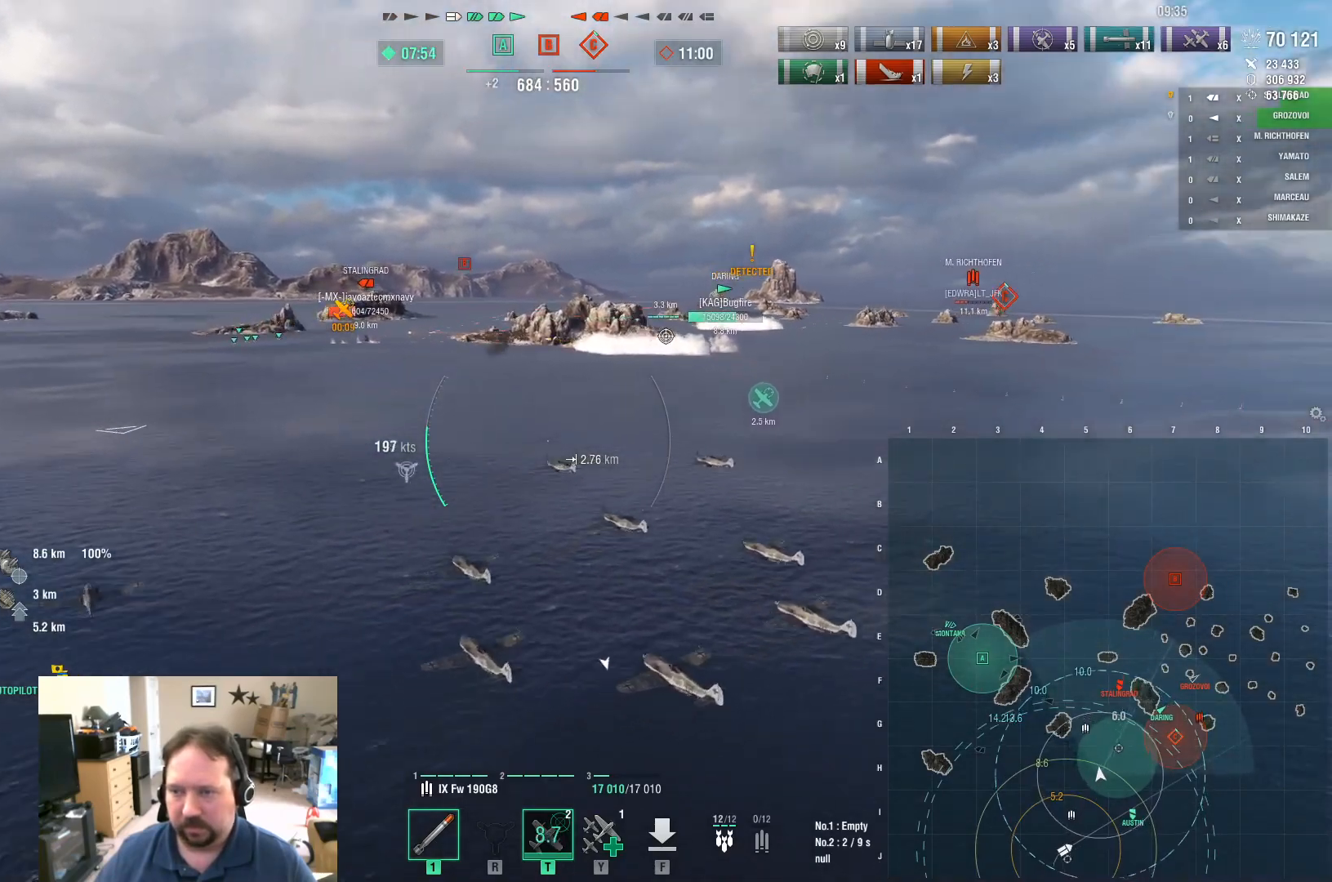
{"keys": ["a", "ctrl", "w"], "mouse": [], "mouse_move": "up-right", "events": [[216, "ctrl", "down"], [317, "a", "down"]]}
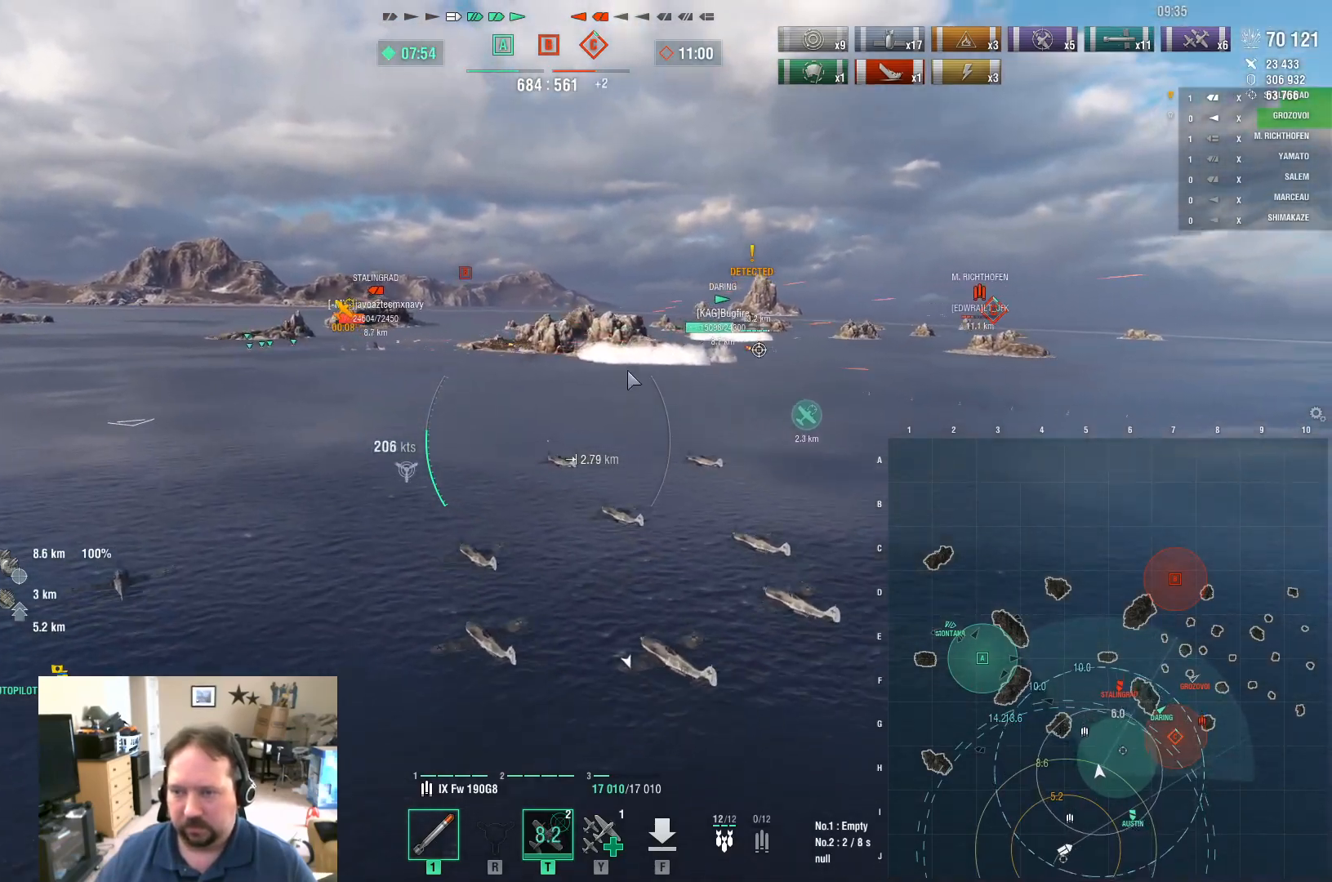
{"keys": ["a", "ctrl", "w"], "mouse": [], "mouse_move": "up-right", "events": []}
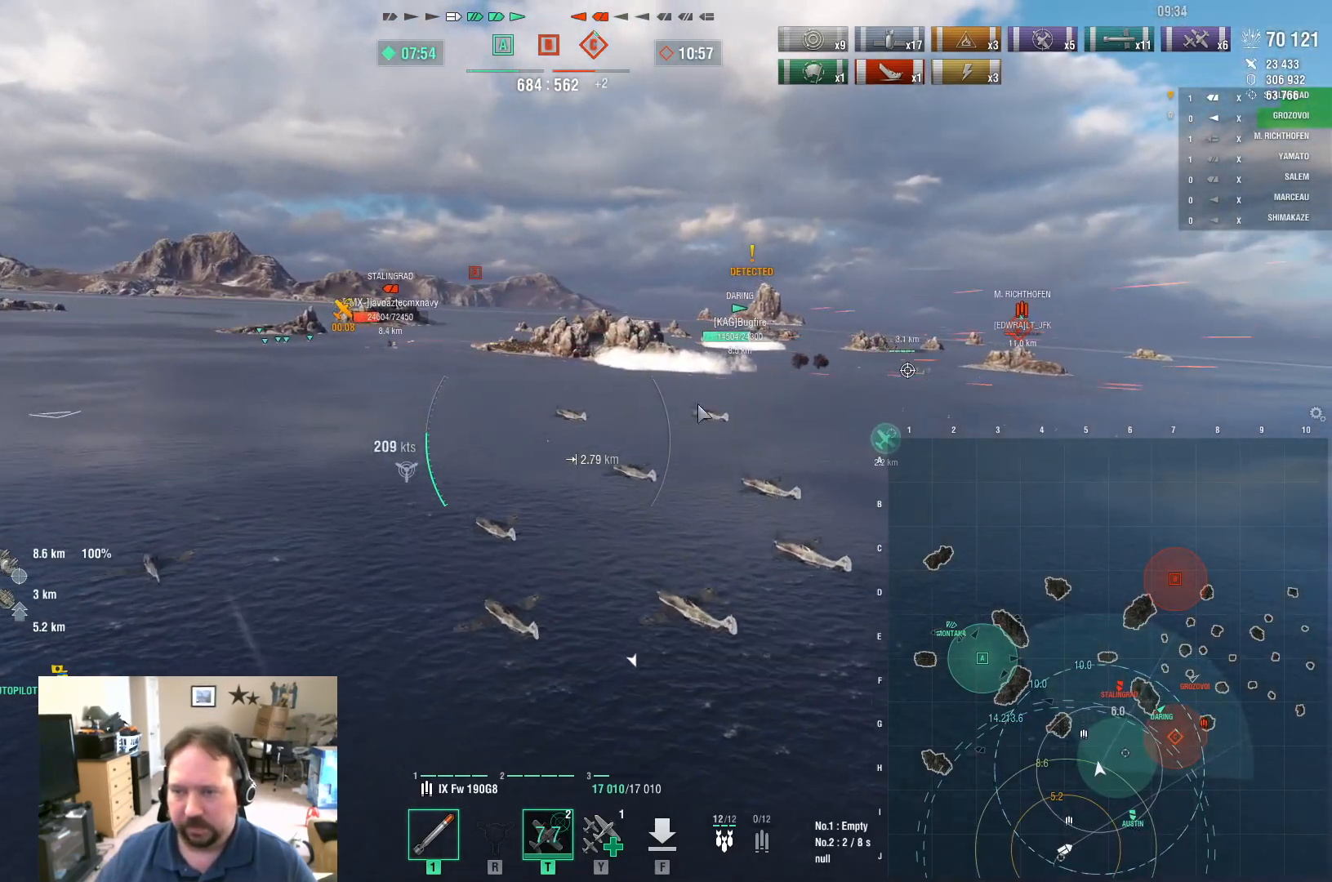
{"keys": ["w"], "mouse": [], "mouse_move": "still", "events": [[16, "a", "up"], [300, "ctrl", "up"]]}
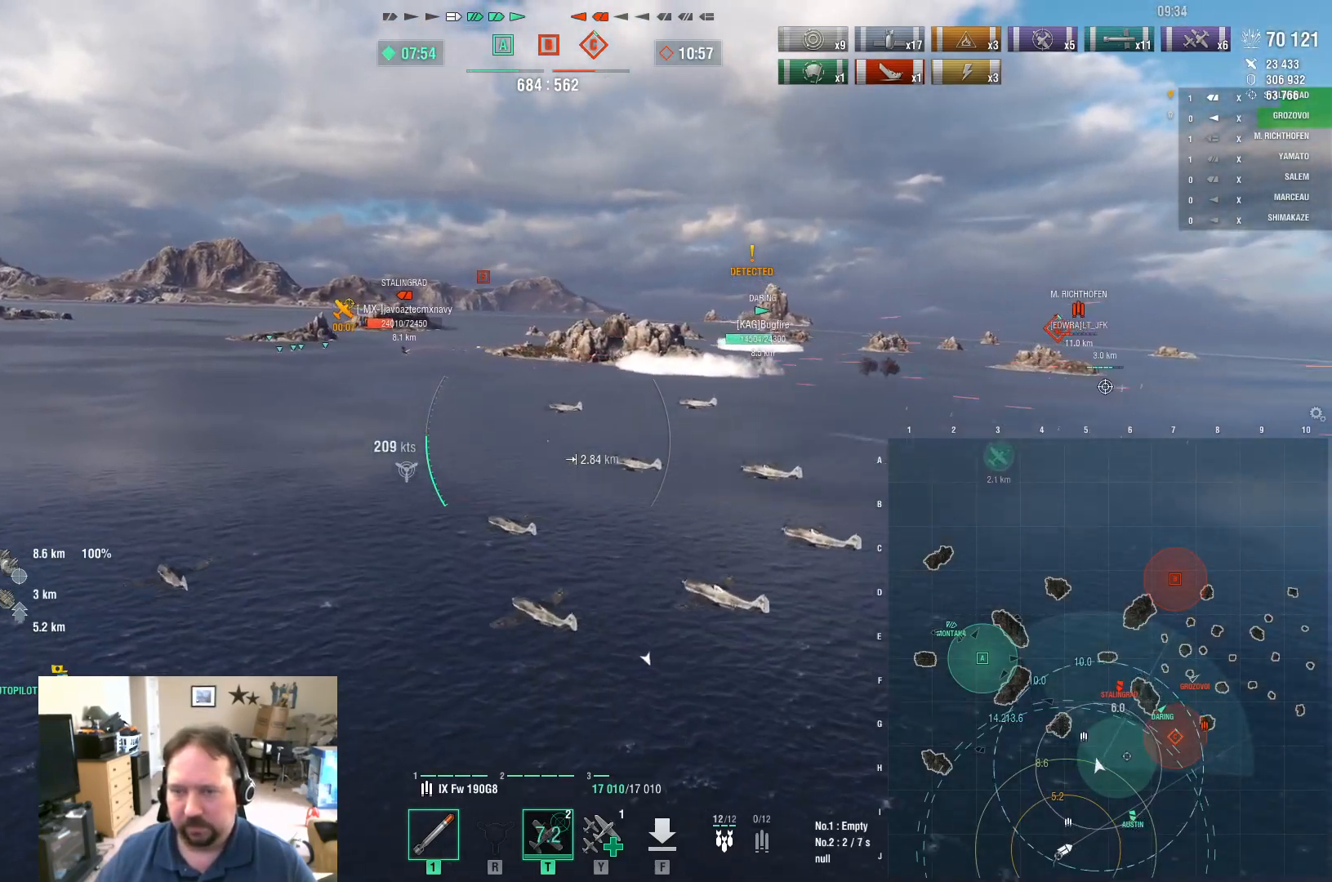
{"keys": ["a"], "mouse": [], "mouse_move": "still", "events": [[267, "a", "down"], [317, "w", "up"]]}
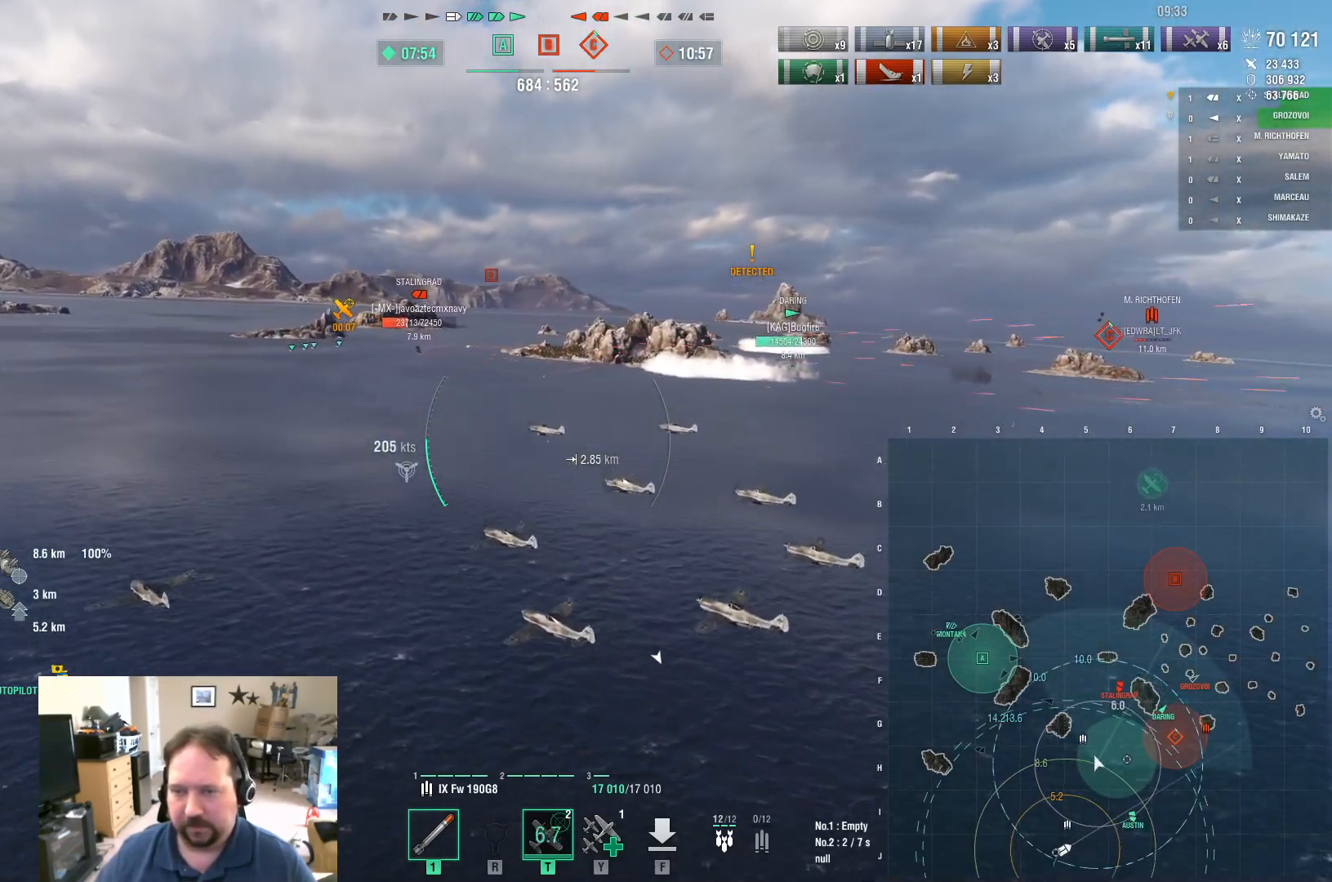
{"keys": [], "mouse": [], "mouse_move": "still", "events": [[250, "a", "up"]]}
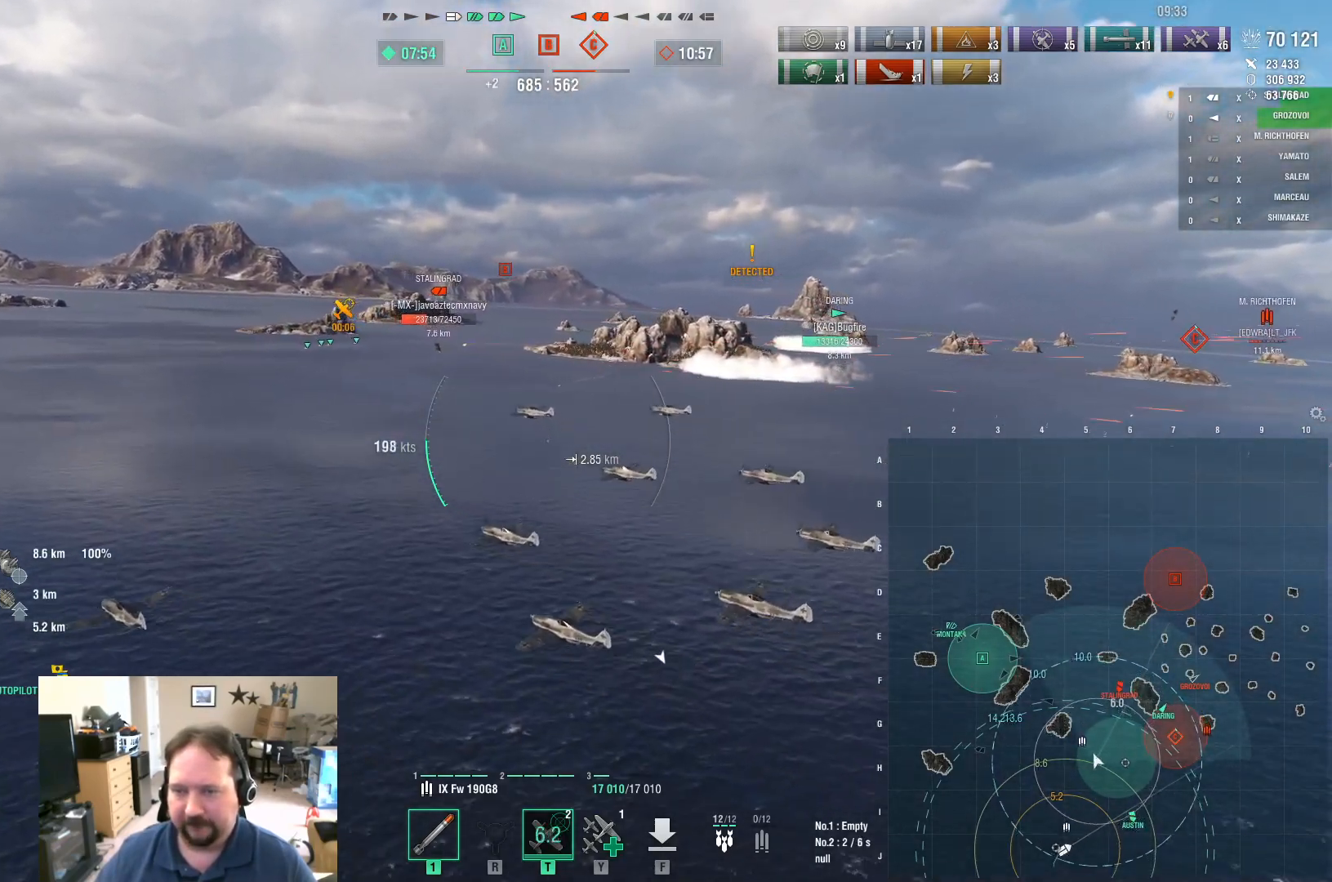
{"keys": ["w"], "mouse": [], "mouse_move": "still", "events": [[350, "w", "down"]]}
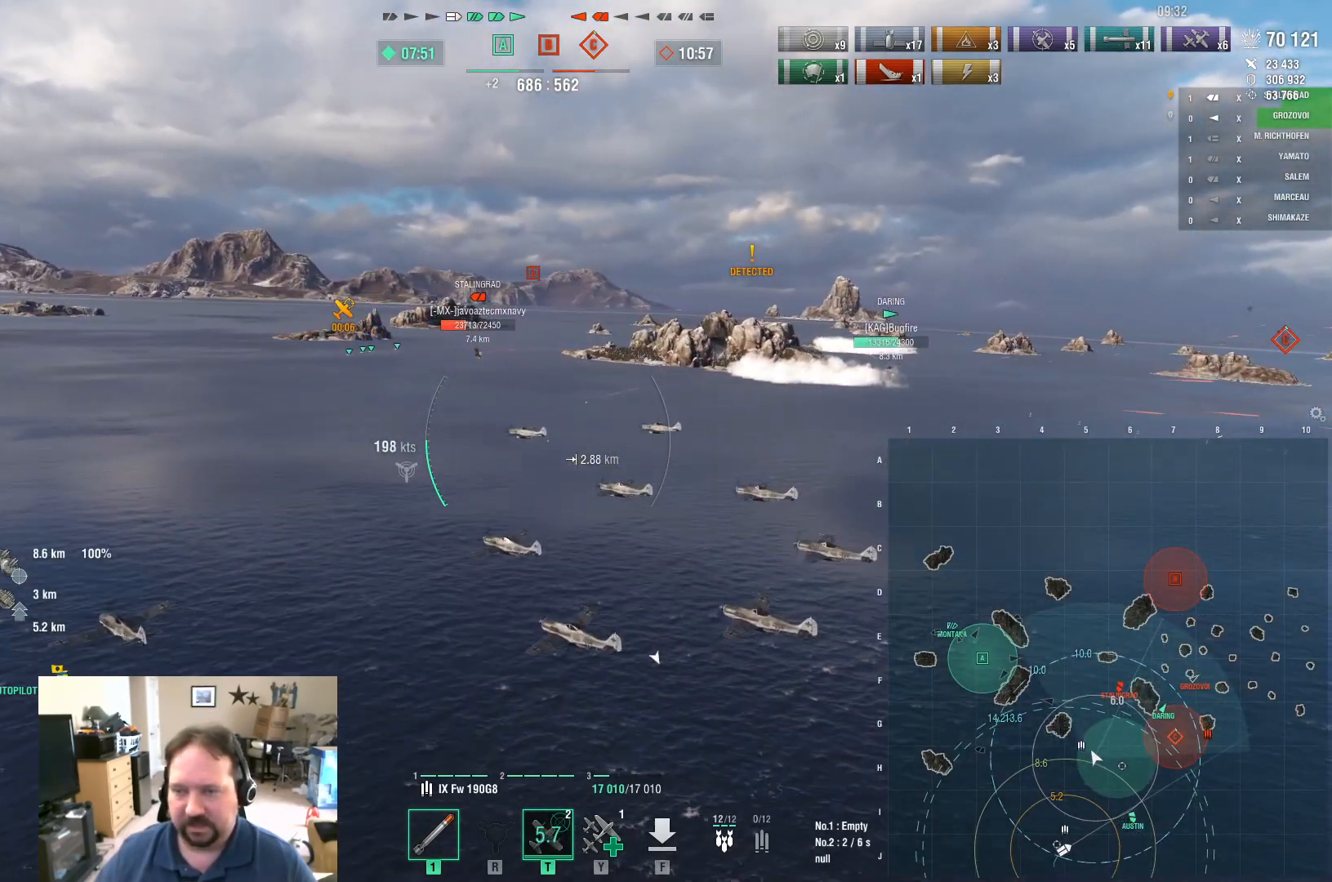
{"keys": ["ctrl", "w"], "mouse": [], "mouse_move": "right", "events": [[350, "ctrl", "down"]]}
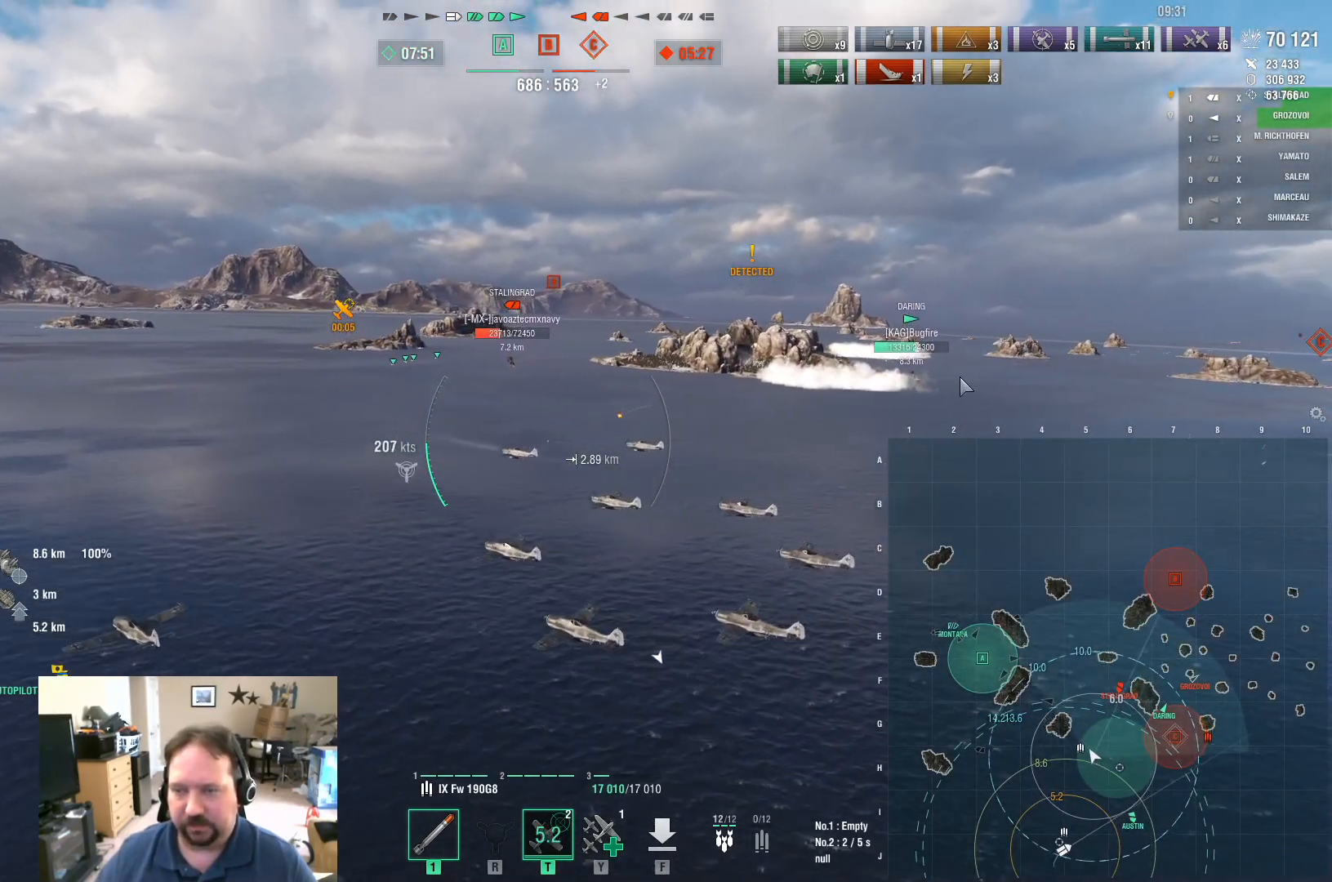
{"keys": ["ctrl"], "mouse": [], "events": [[451, "w", "up"]]}
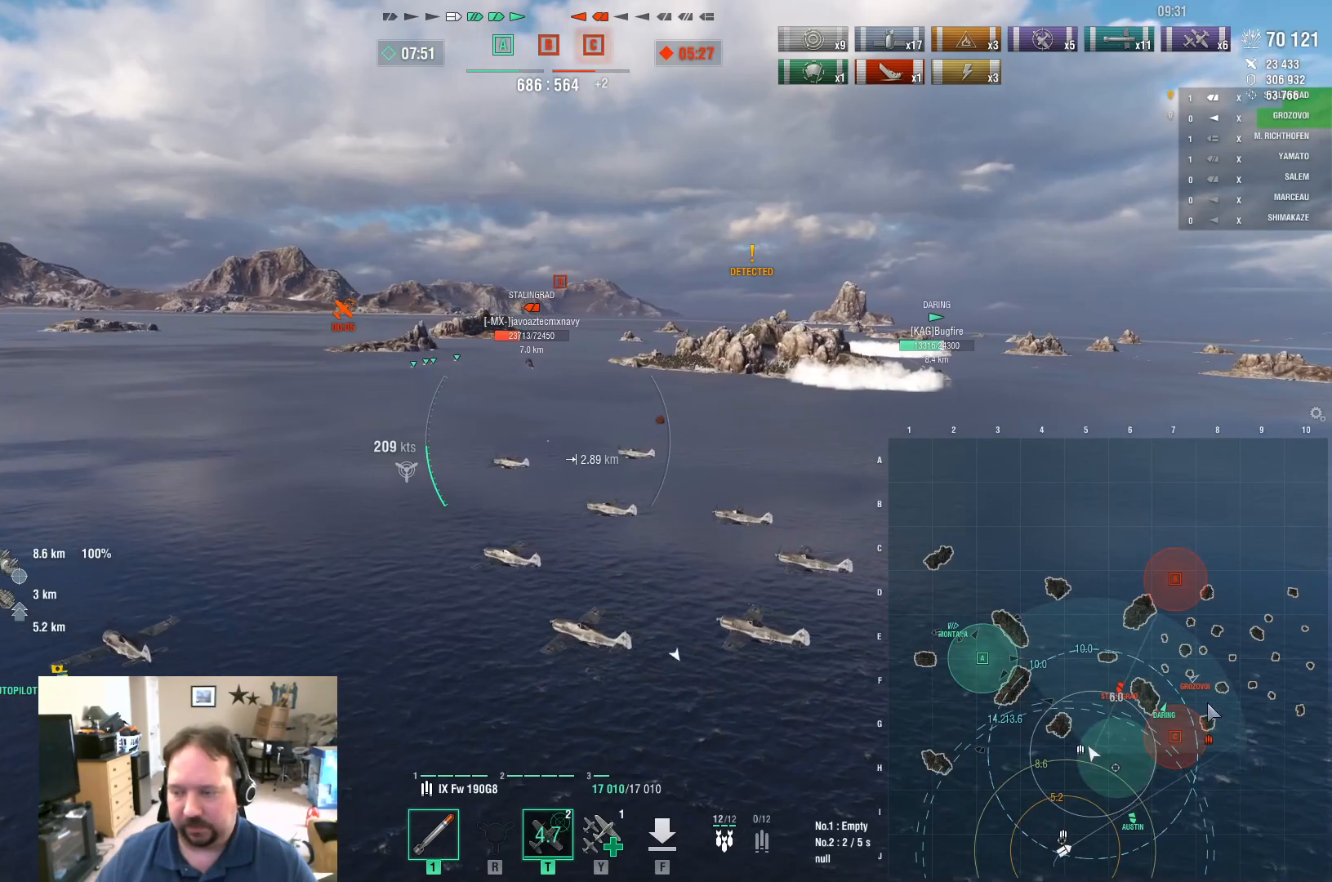
{"keys": ["ctrl"], "mouse": [], "mouse_move": "right", "events": []}
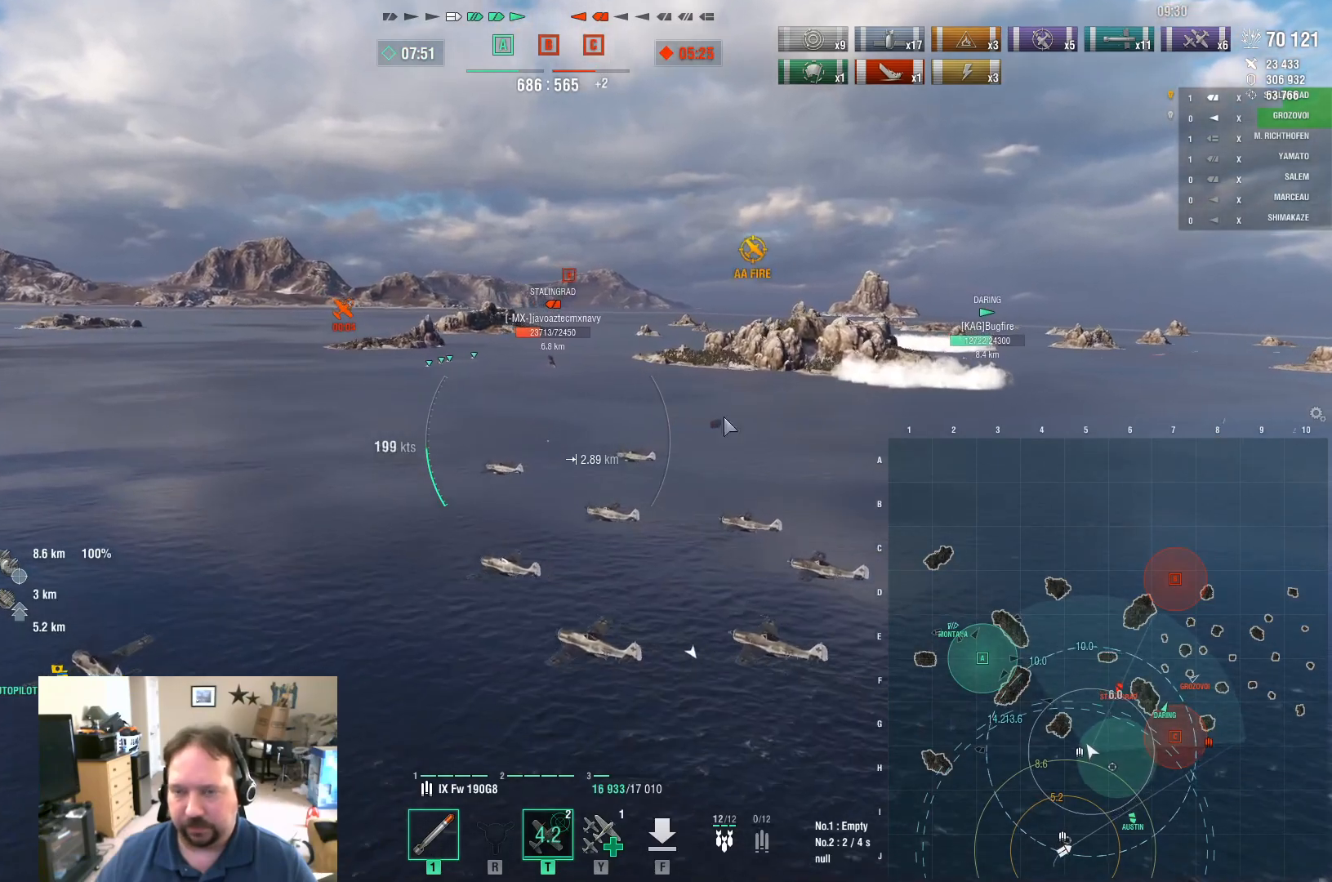
{"keys": ["ctrl"], "mouse": [], "mouse_move": "left", "events": []}
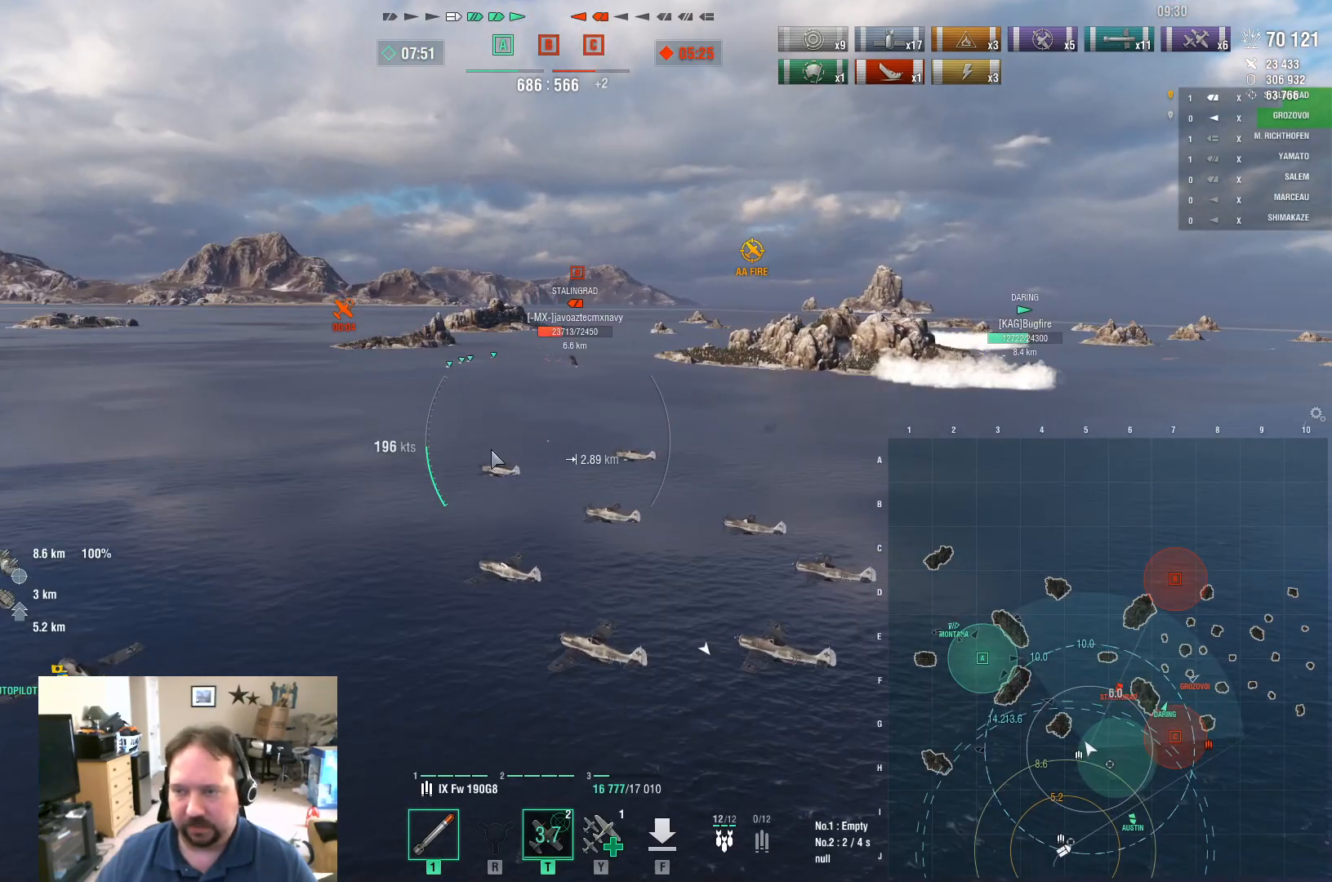
{"keys": ["a"], "mouse": [], "mouse_move": "still", "events": [[100, "ctrl", "up"], [350, "a", "down"]]}
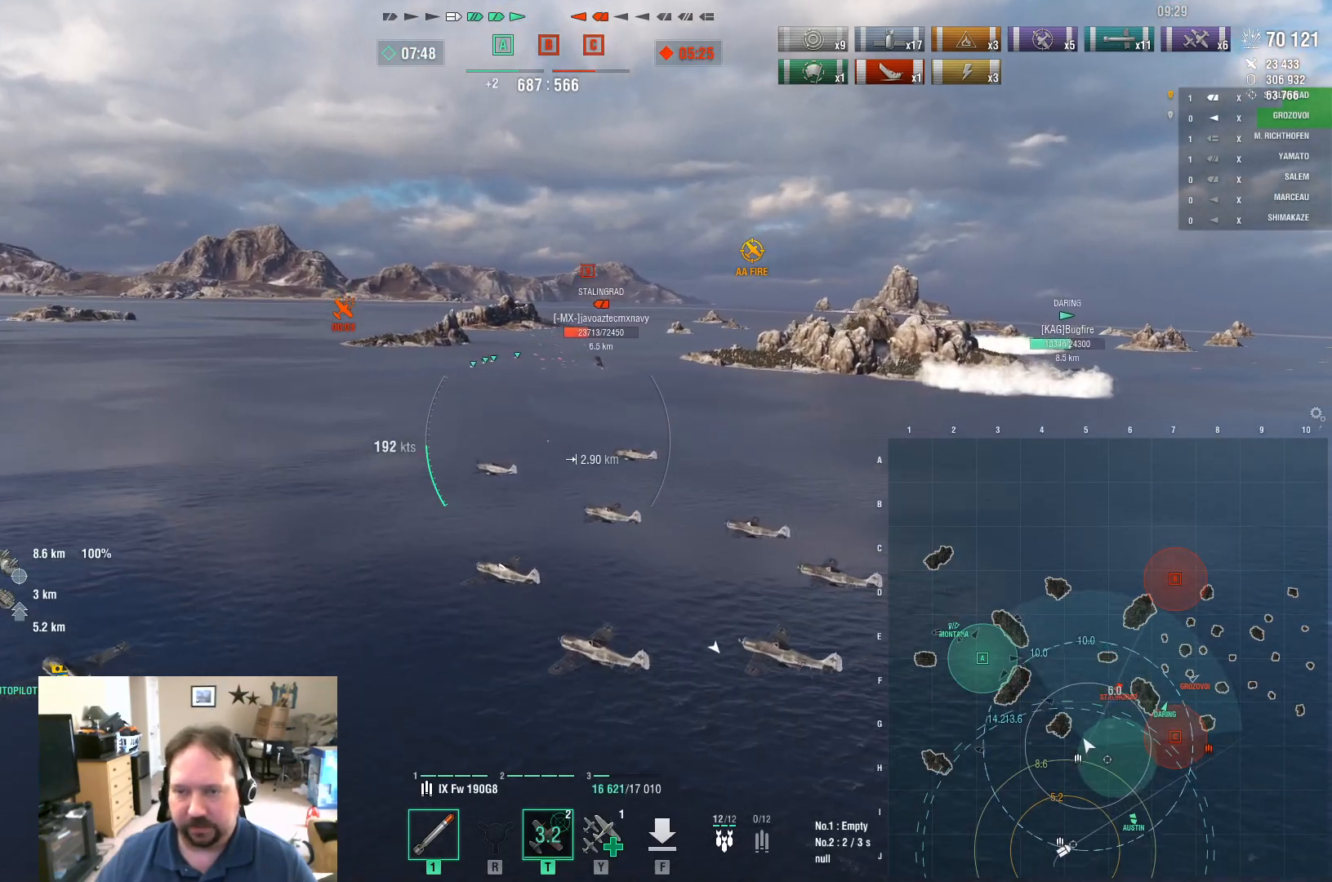
{"keys": ["a", "w"], "mouse": [], "events": [[484, "w", "down"]]}
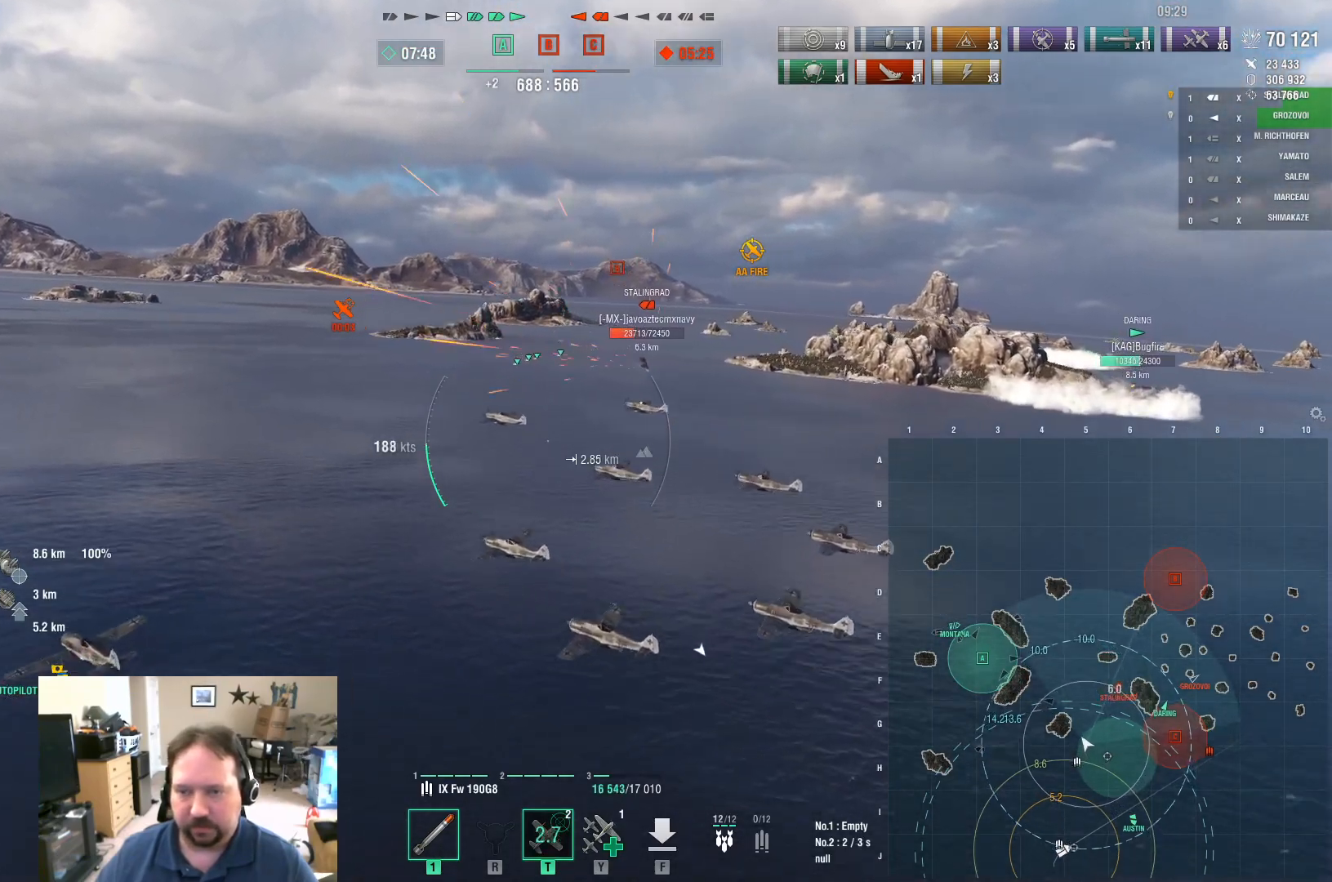
{"keys": ["w"], "mouse": [], "mouse_move": "left", "events": [[383, "a", "up"]]}
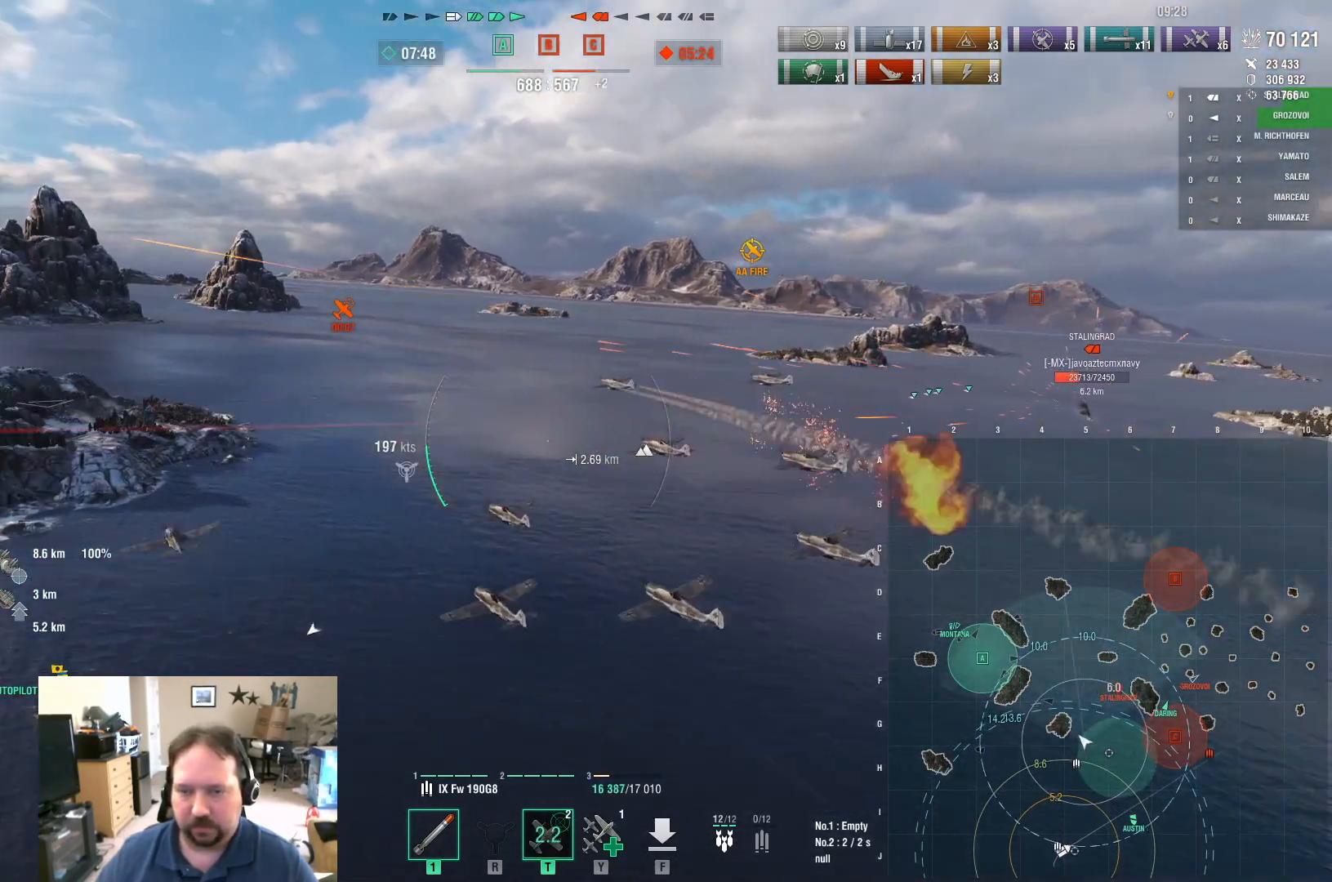
{"keys": ["w"], "mouse": [], "mouse_move": "still", "events": []}
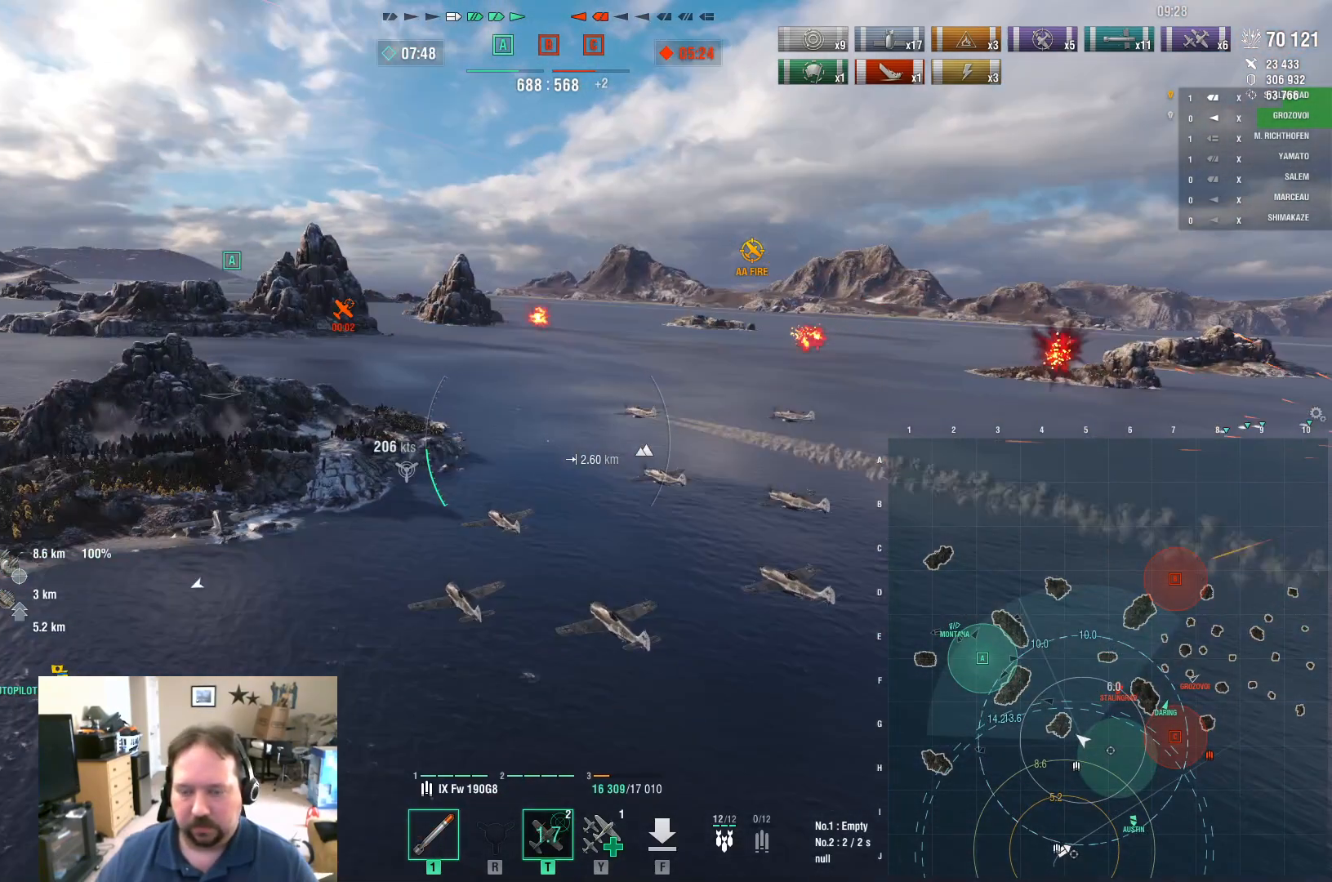
{"keys": ["a", "w"], "mouse": [], "mouse_move": "left", "events": [[33, "d", "down"], [433, "a", "down"], [433, "d", "up"]]}
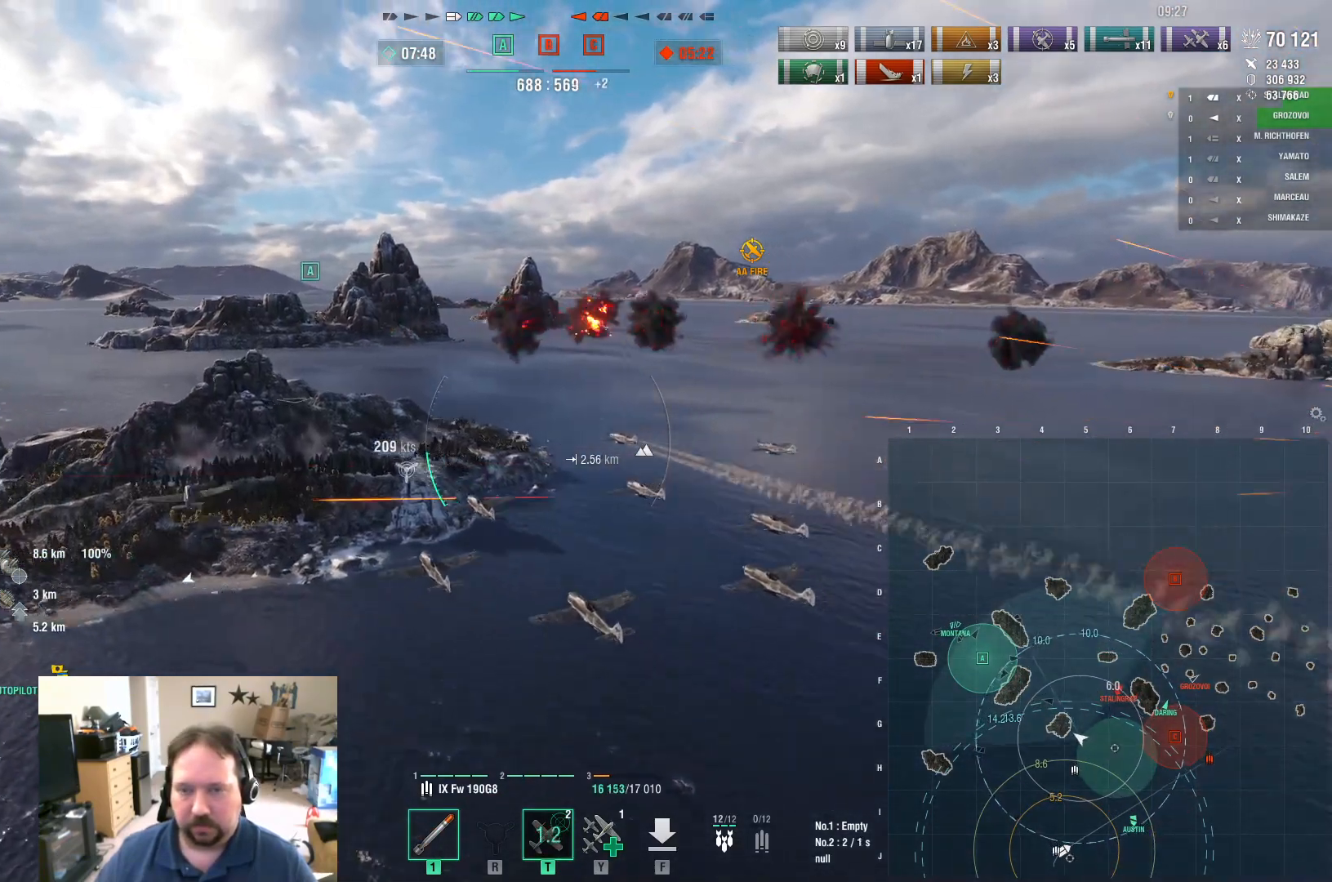
{"keys": ["a", "w"], "mouse": [], "mouse_move": "still", "events": []}
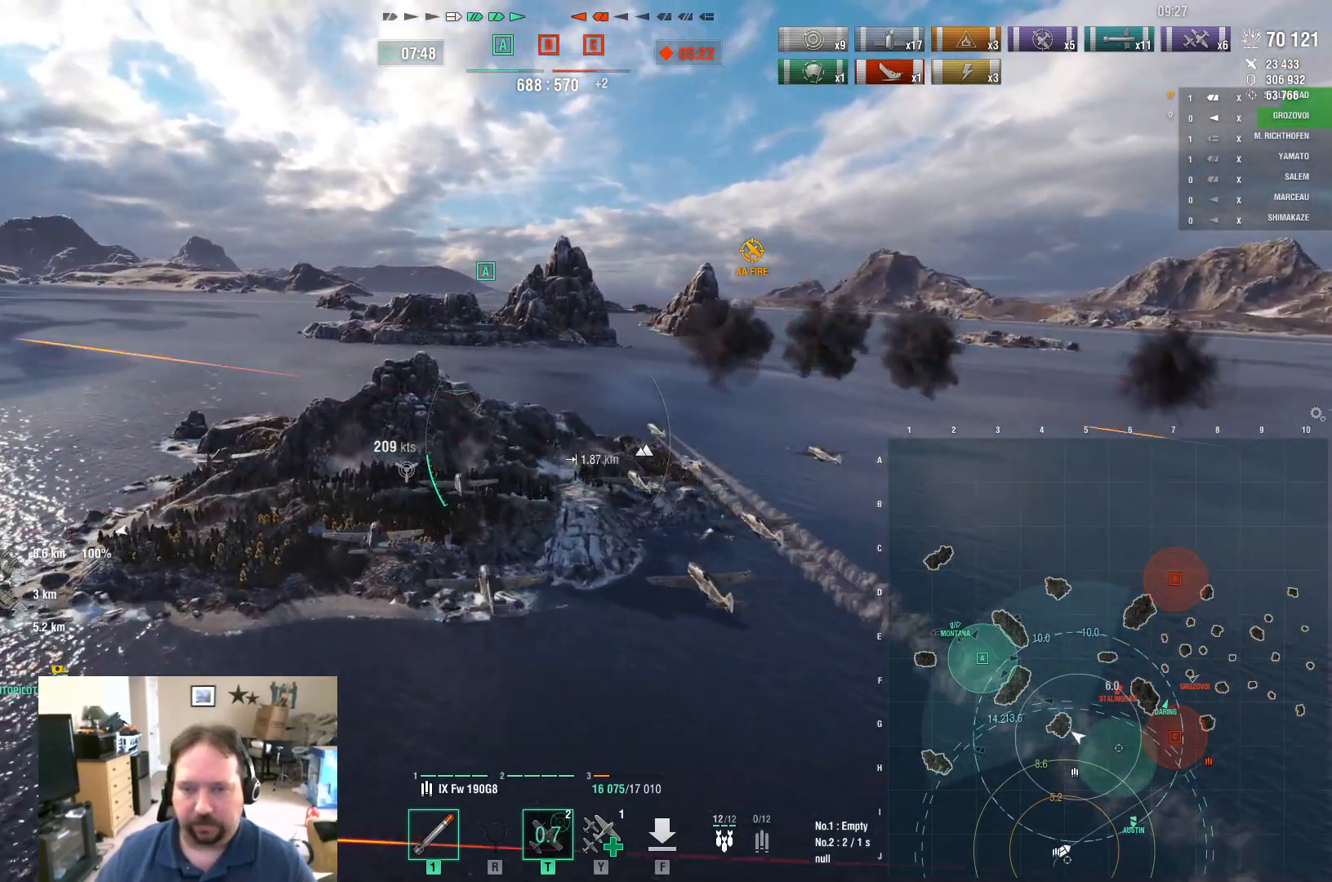
{"keys": ["a", "w"], "mouse": [], "mouse_move": "right", "events": []}
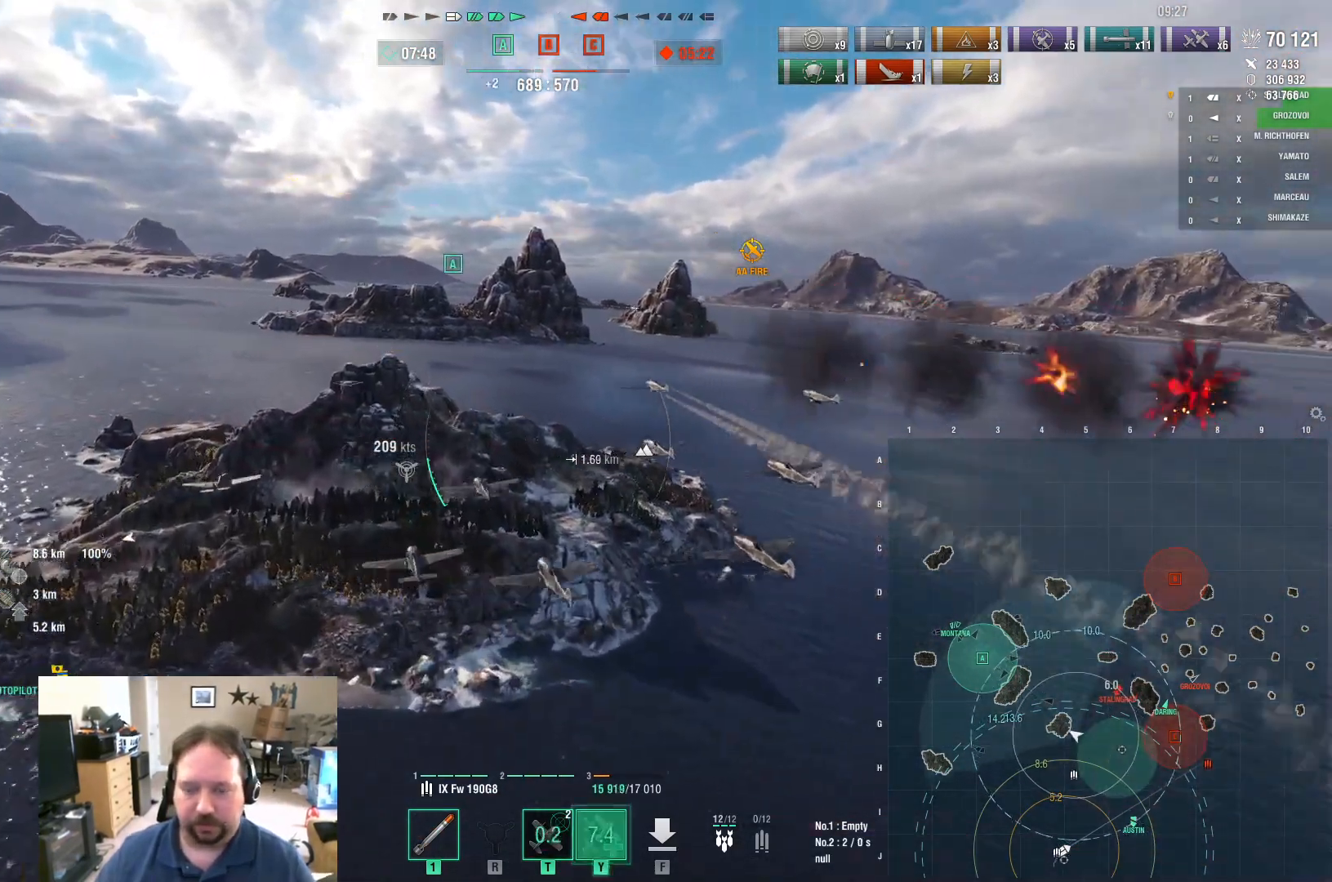
{"keys": ["a", "w"], "mouse": [], "mouse_move": "right", "events": []}
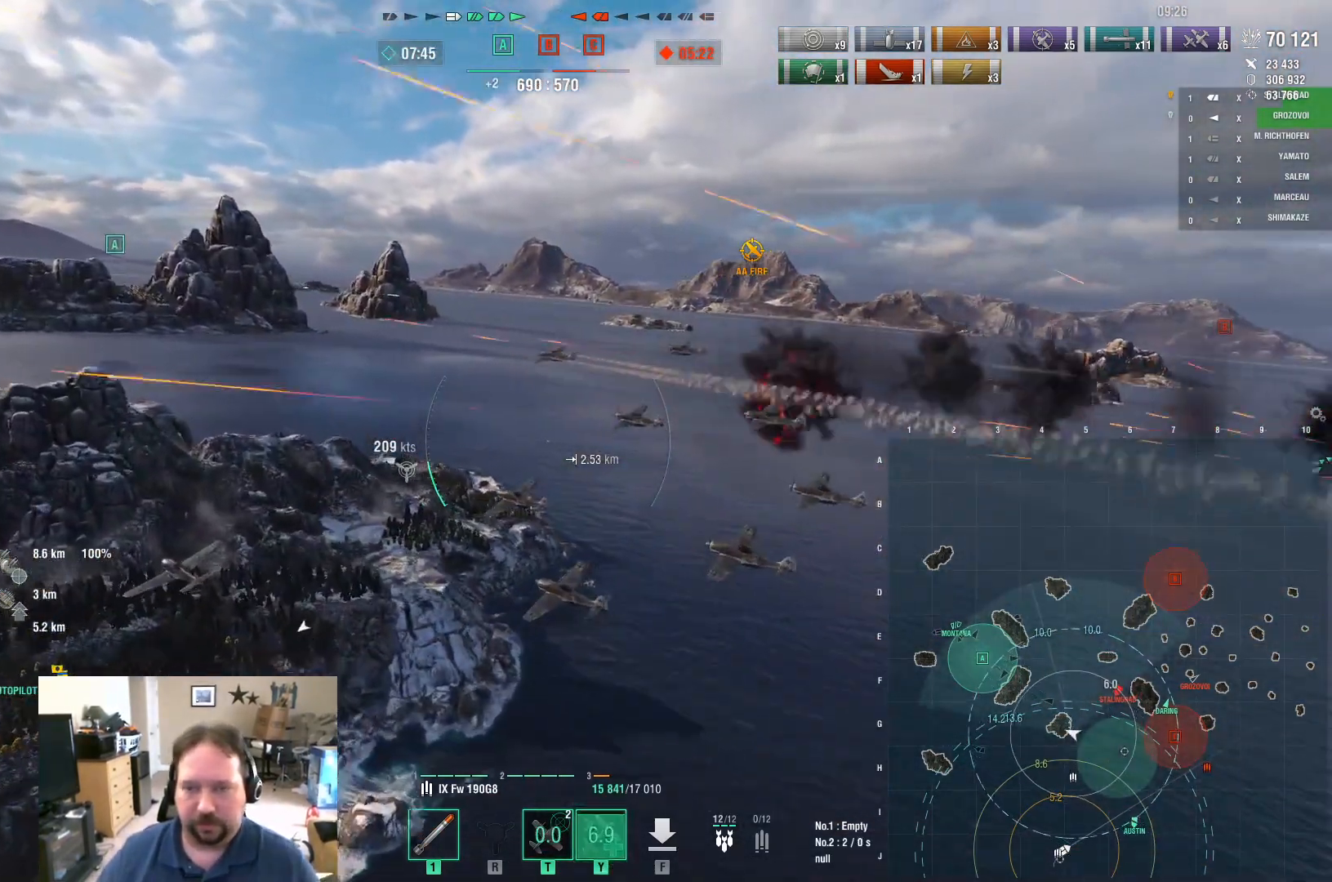
{"keys": ["d"], "mouse": [], "mouse_move": "still", "events": [[16, "a", "up"], [116, "d", "down"], [300, "w", "up"]]}
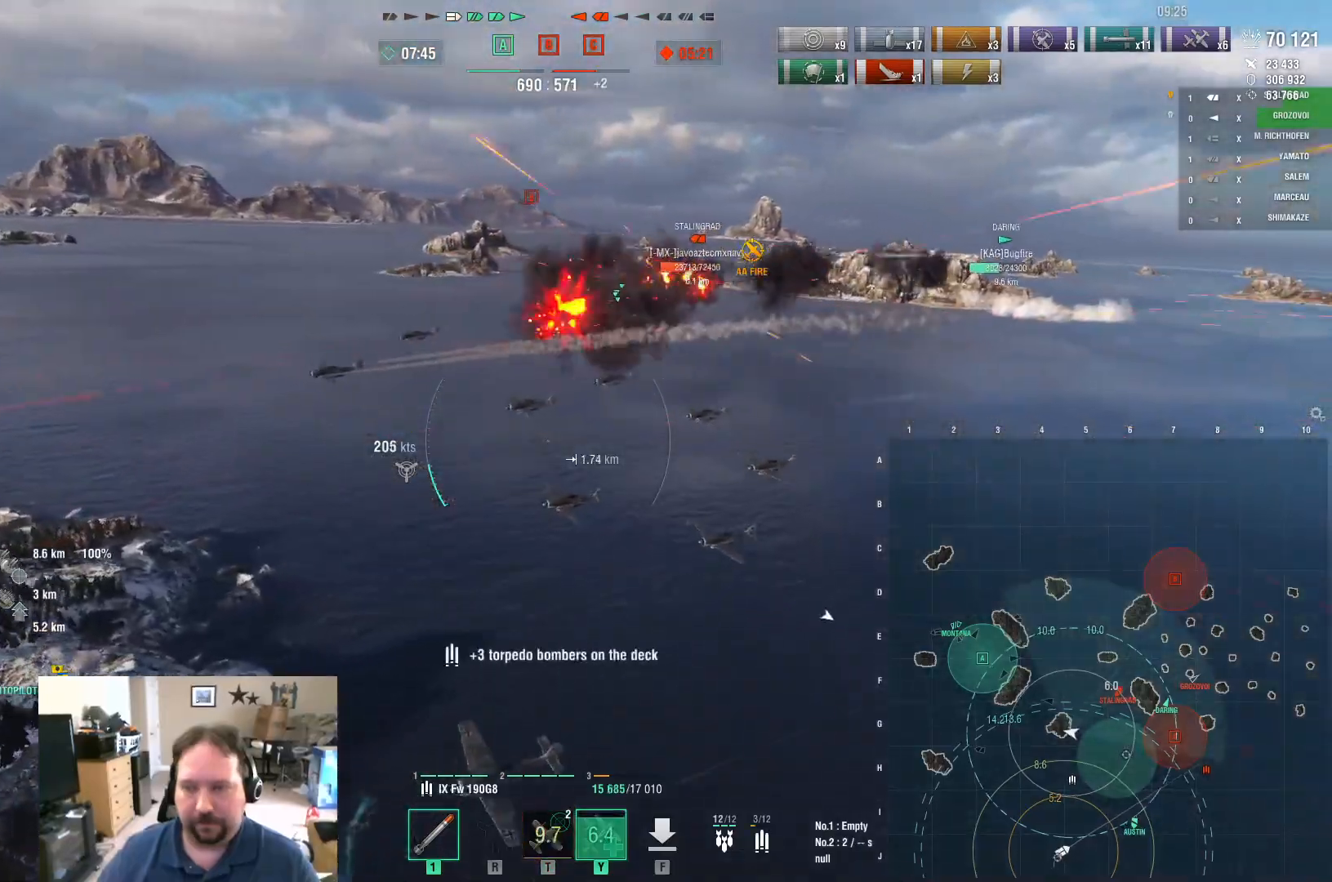
{"keys": ["d"], "mouse": [], "mouse_move": "still", "events": []}